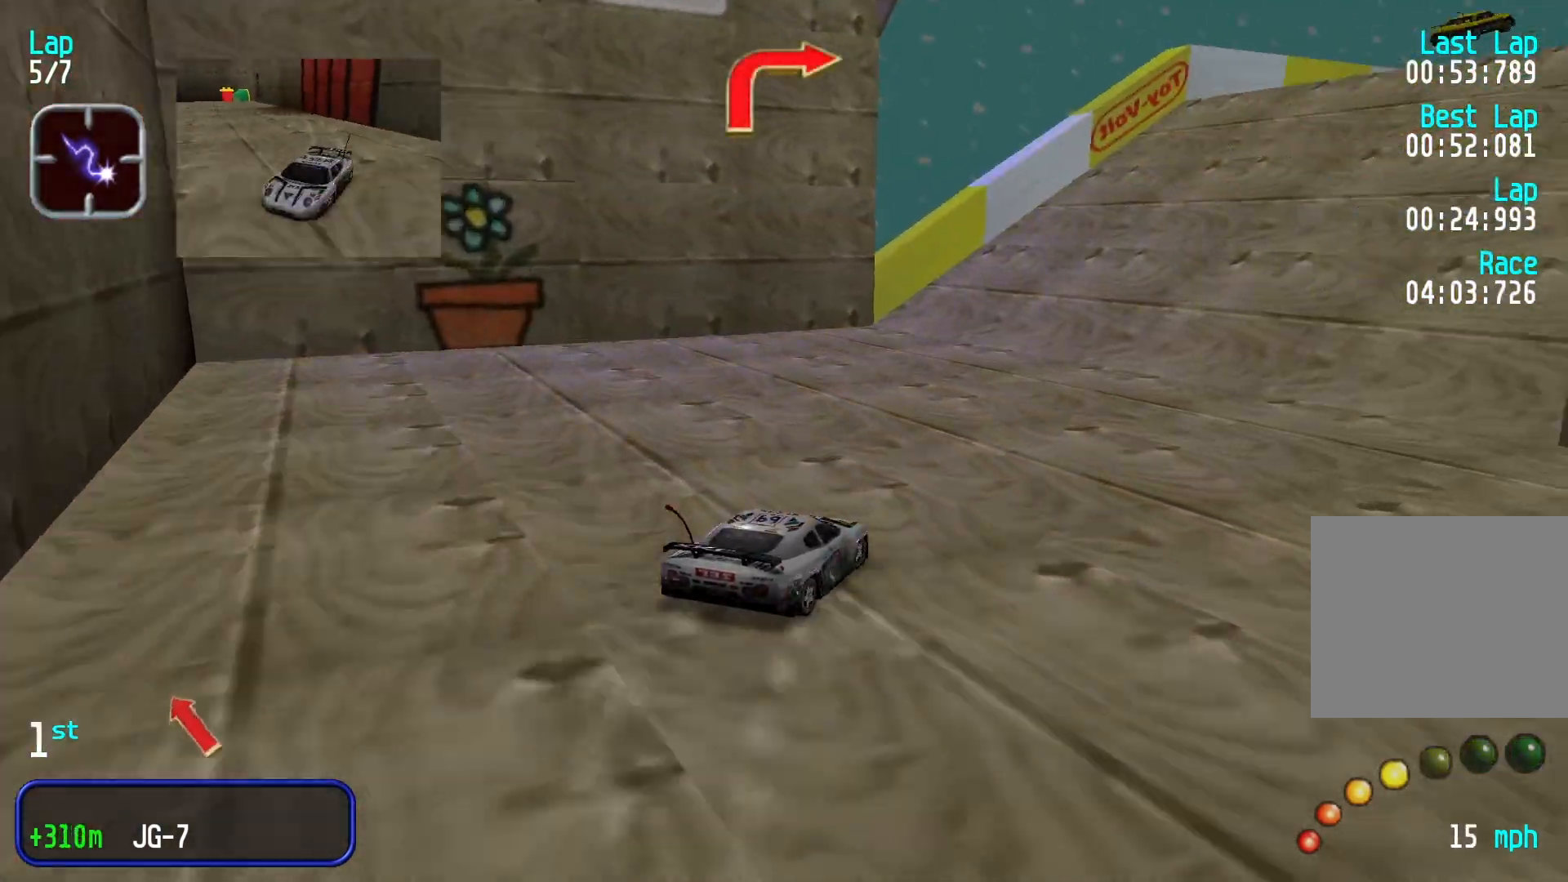
Gameplay with a controller (Xbox layout); each line is a JSON object with the inputs held at the frame after it. "events" lists button and stick changes between this image and that frame as [ms after this image, input, new state], when the widget could be followed in between. Not read: L3 R2 R3 right_stick.
{"buttons": [], "left_stick": "center", "events": [[166, "left_stick", "center"], [300, "left_stick", "right"], [366, "left_stick", "center"]]}
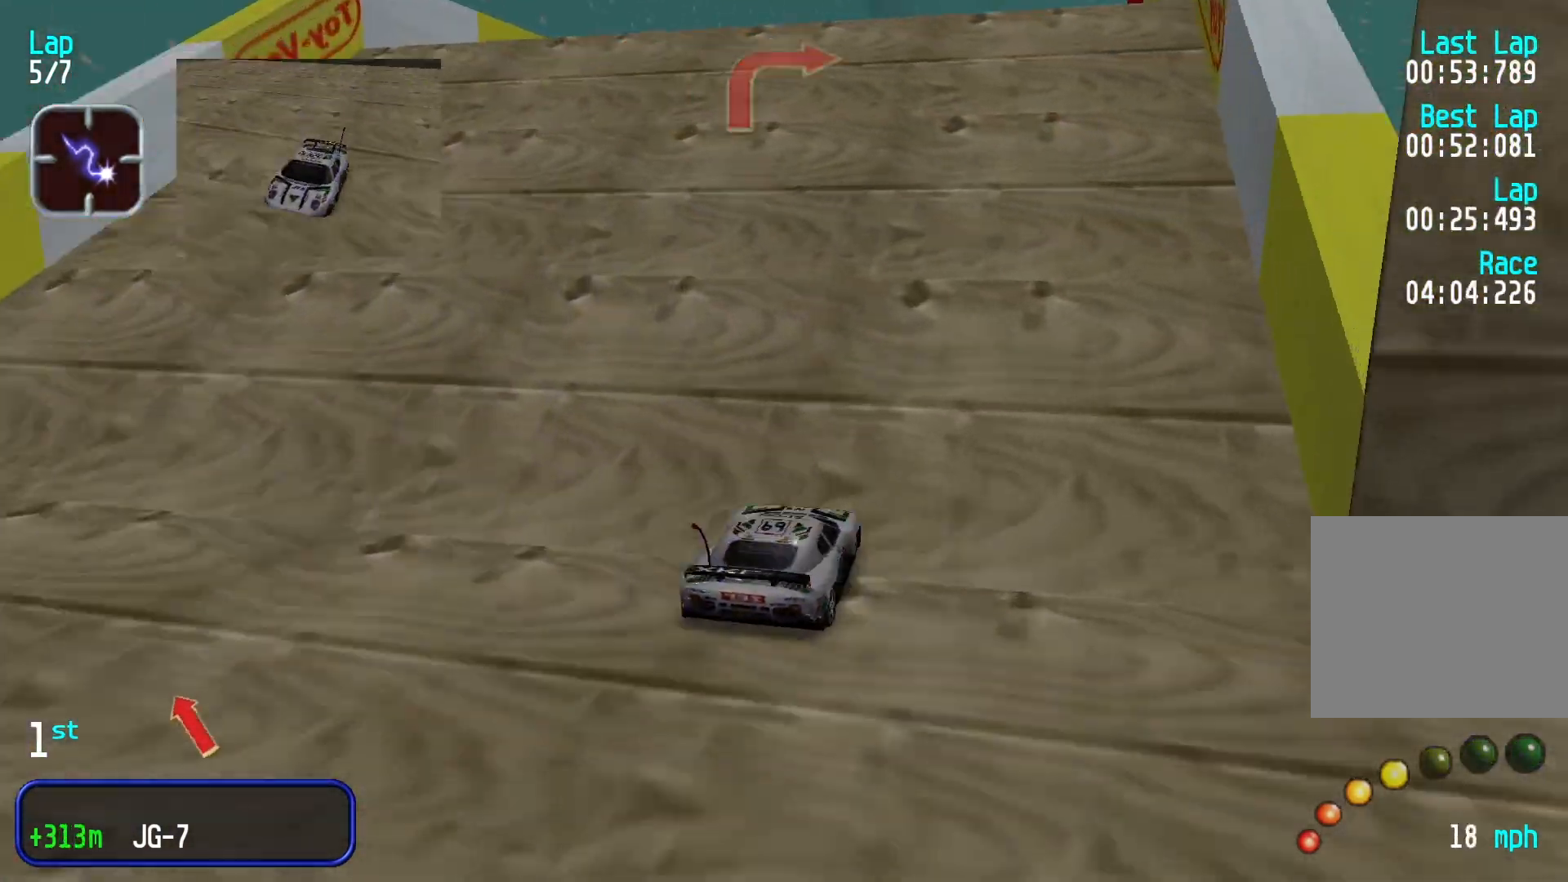
{"buttons": [], "left_stick": "center", "events": []}
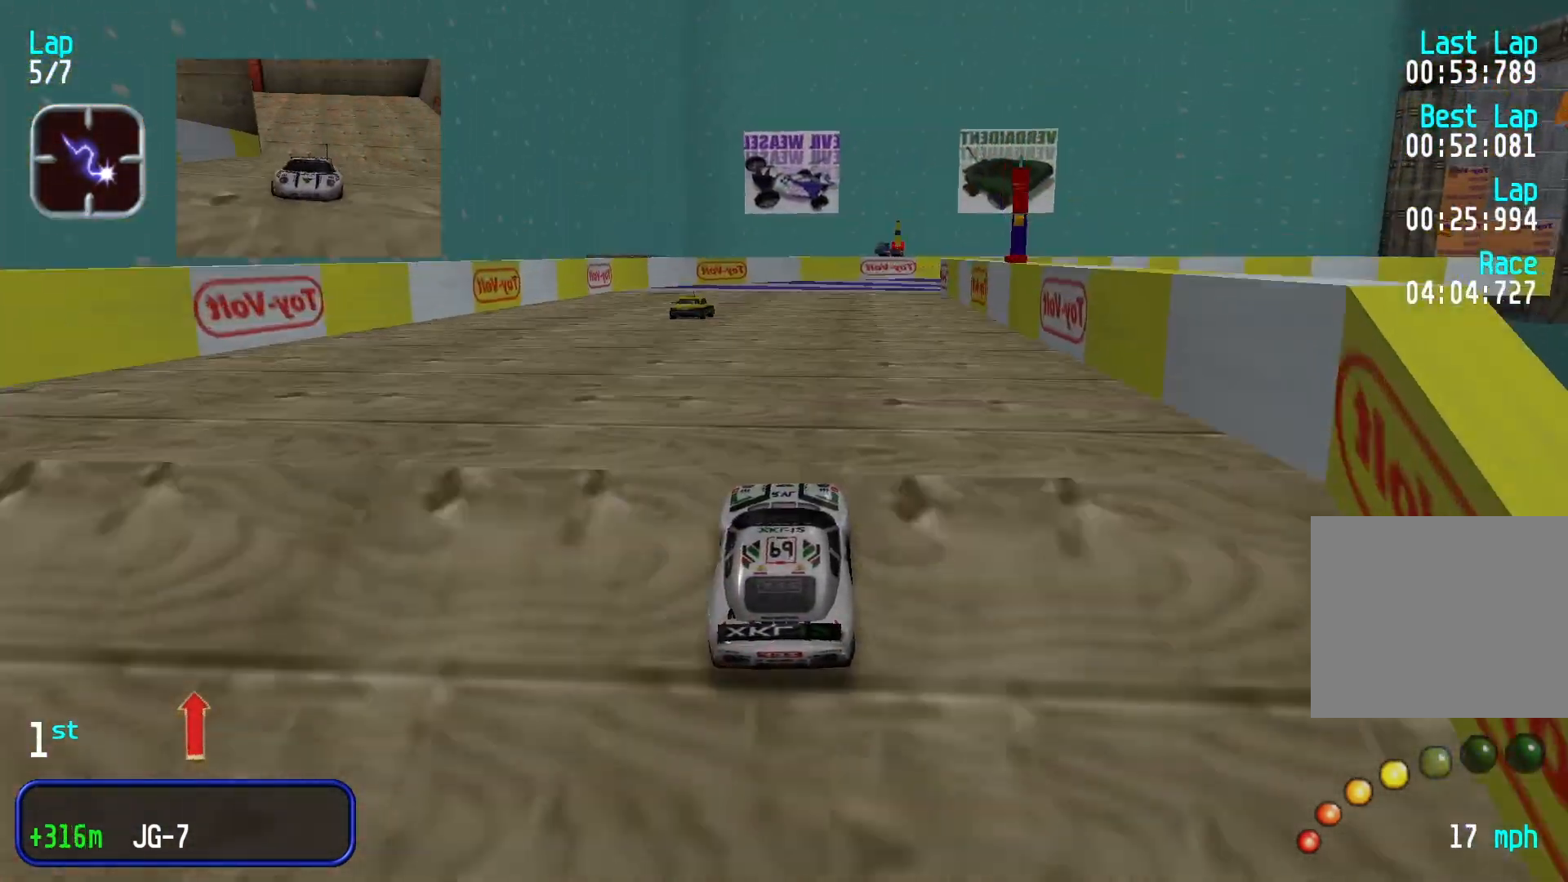
{"buttons": [], "left_stick": "center", "events": []}
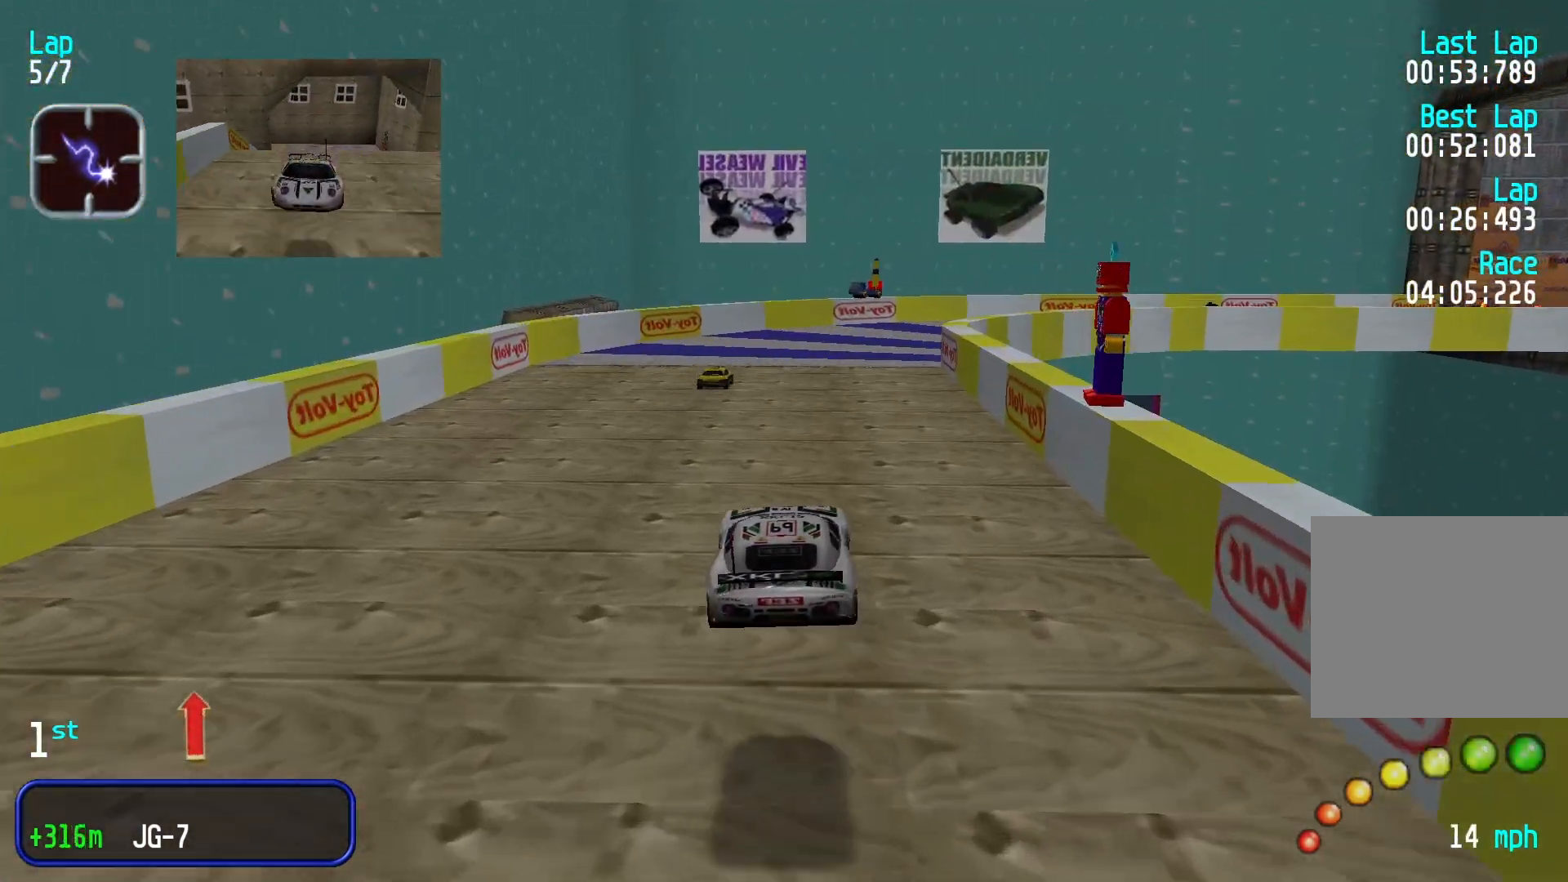
{"buttons": [], "left_stick": "center", "events": []}
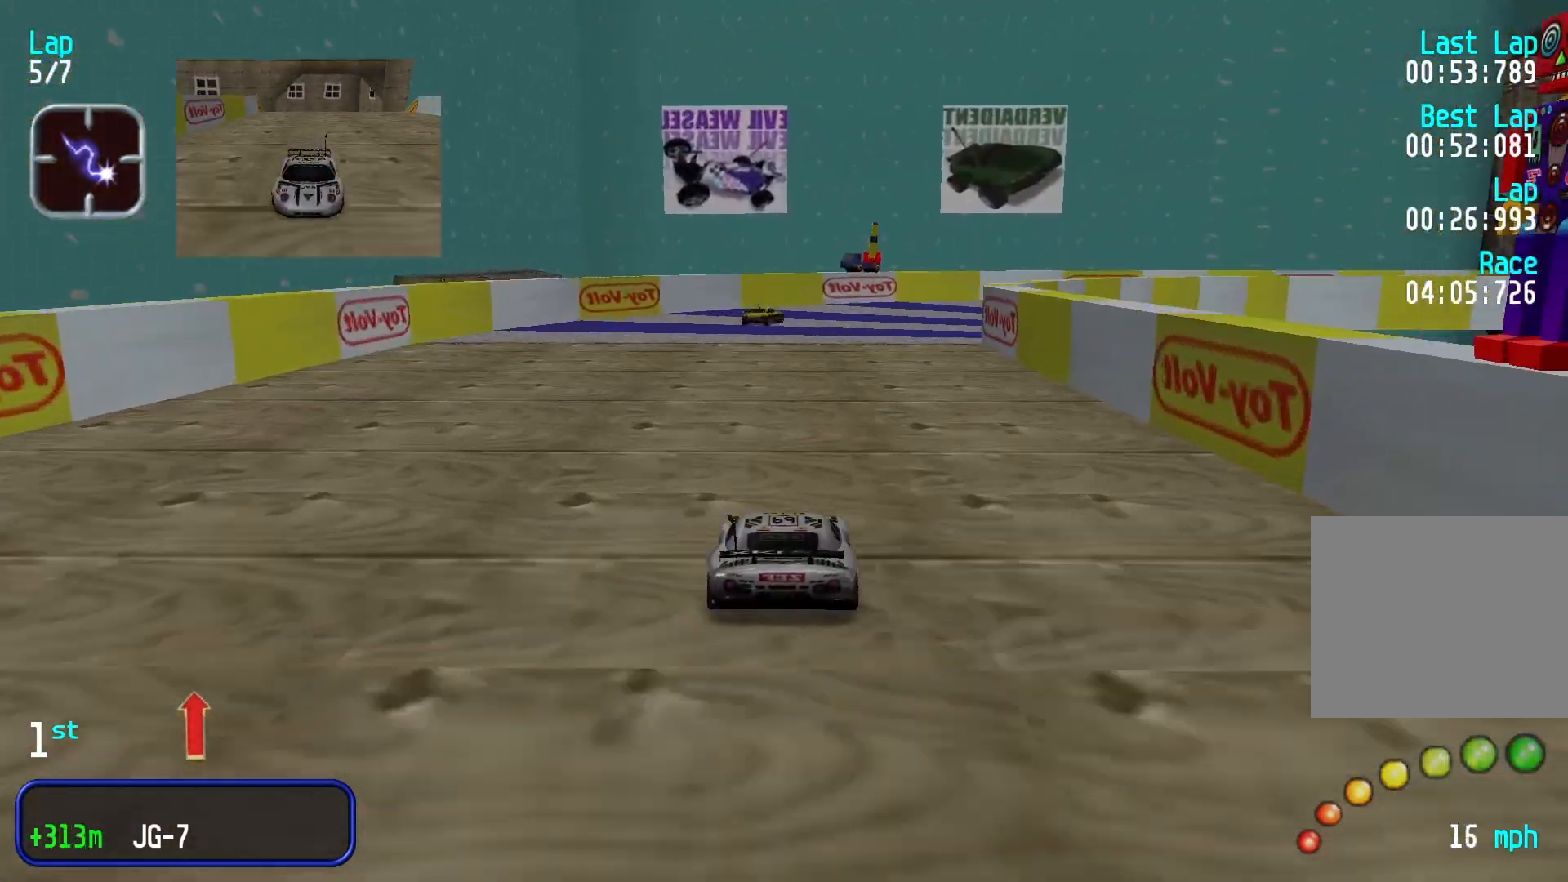
{"buttons": [], "left_stick": "right", "events": [[33, "left_stick", "right"], [233, "left_stick", "center"], [466, "left_stick", "right"]]}
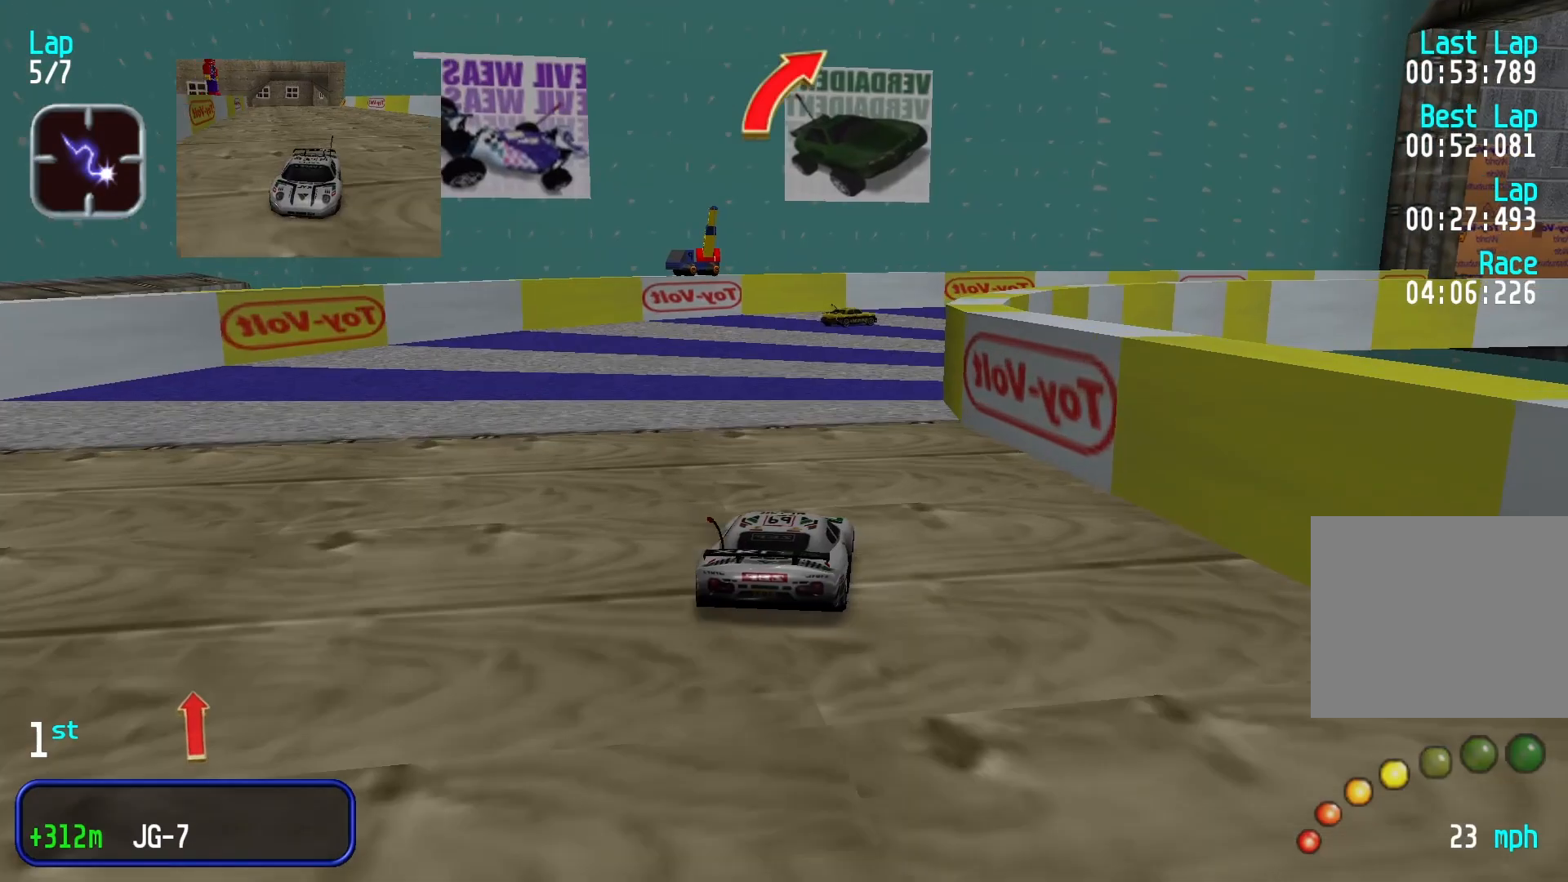
{"buttons": [], "left_stick": "right", "events": []}
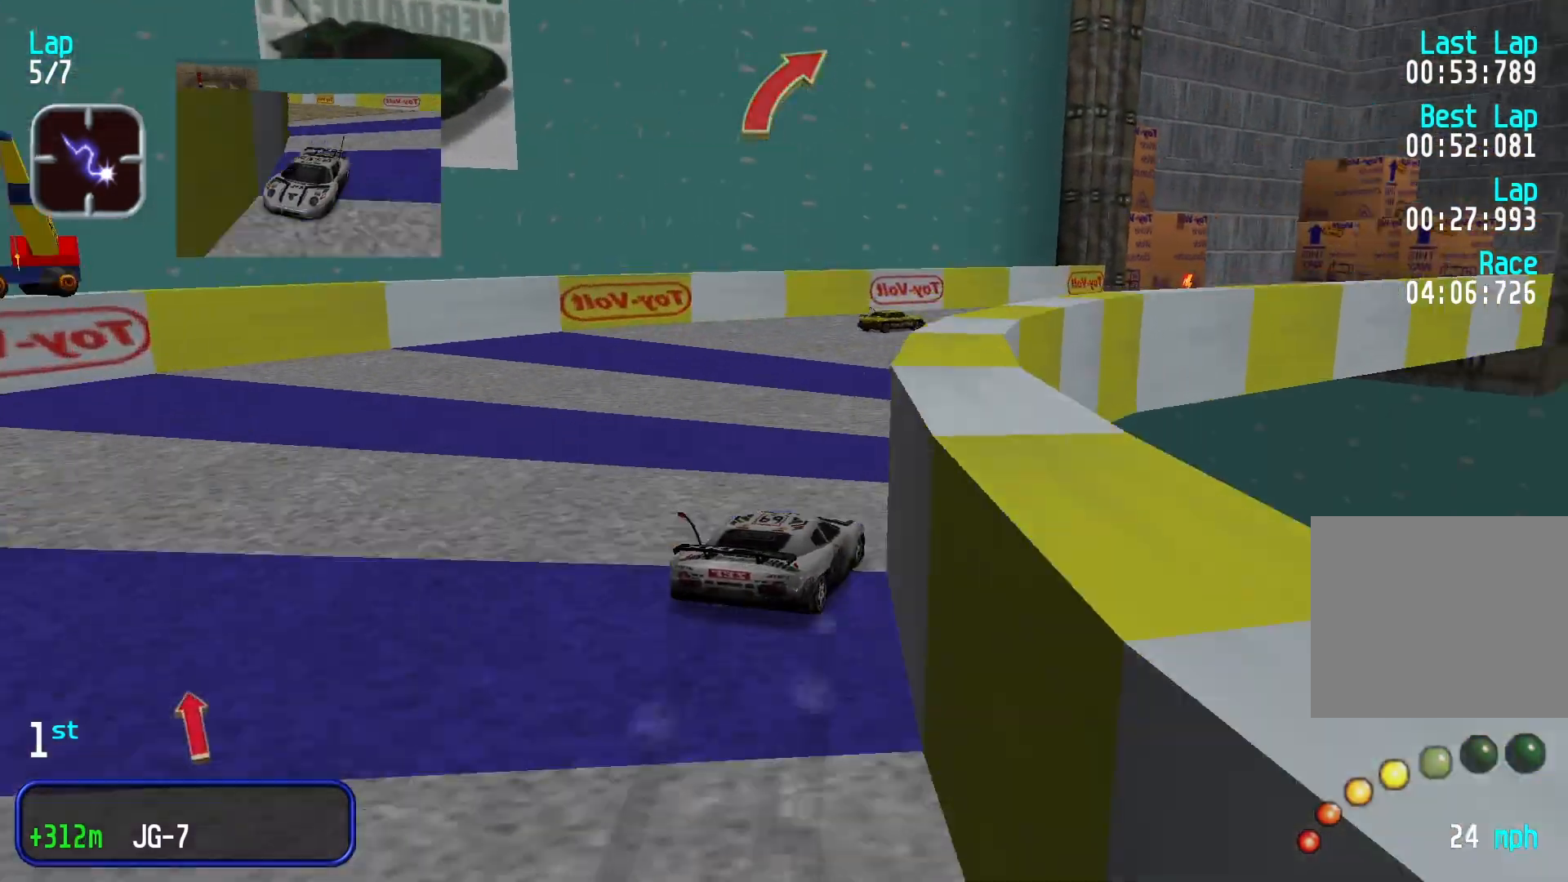
{"buttons": [], "left_stick": "right", "events": [[166, "left_stick", "center"], [466, "left_stick", "right"]]}
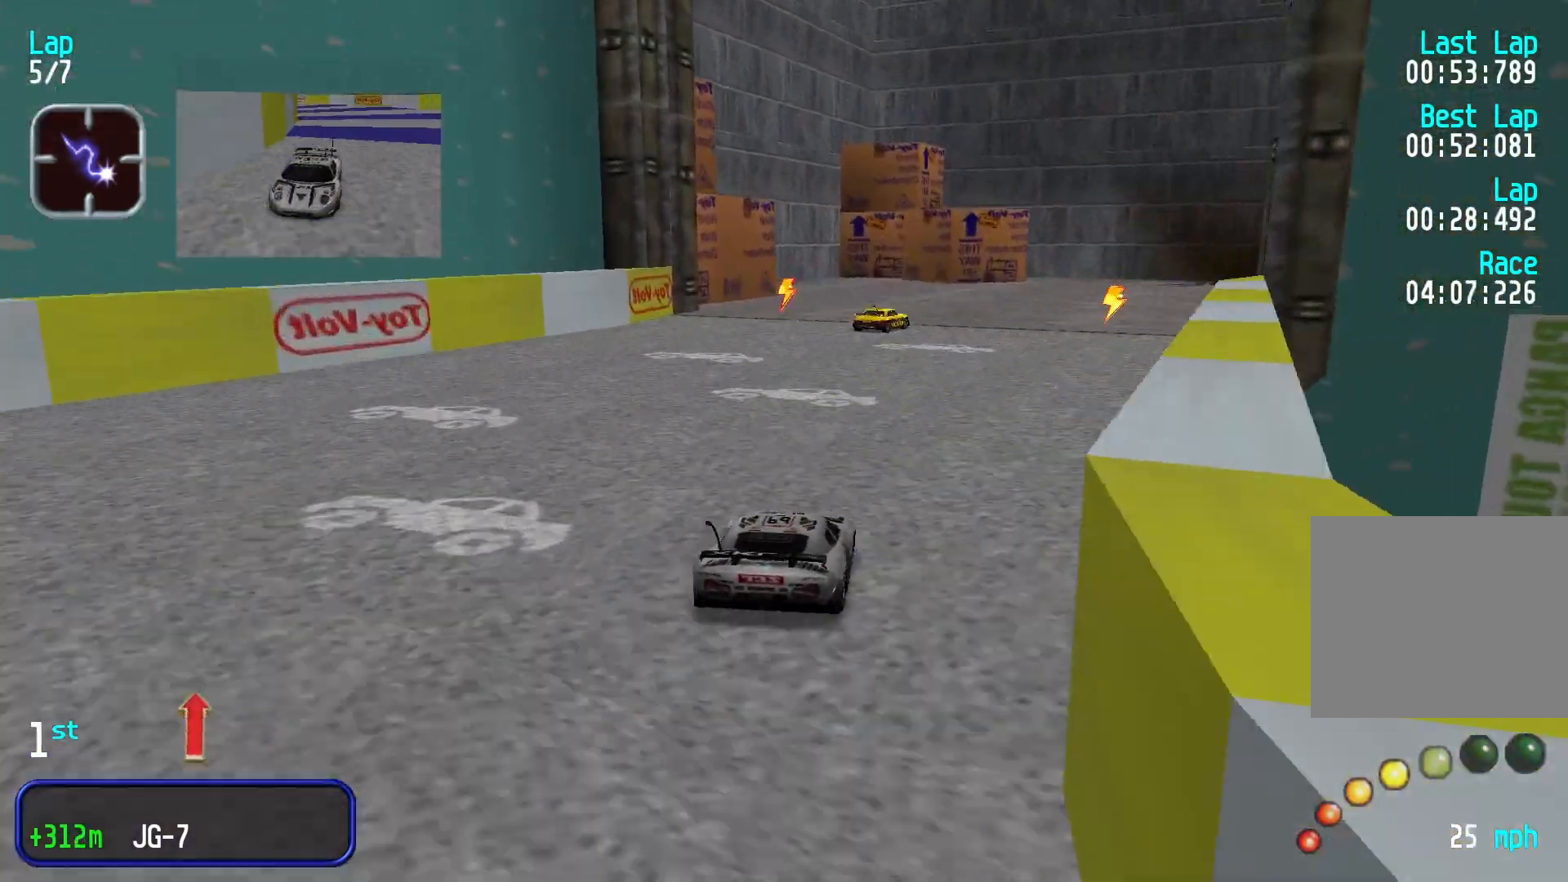
{"buttons": [], "left_stick": "right", "events": [[133, "left_stick", "center"], [466, "left_stick", "right"]]}
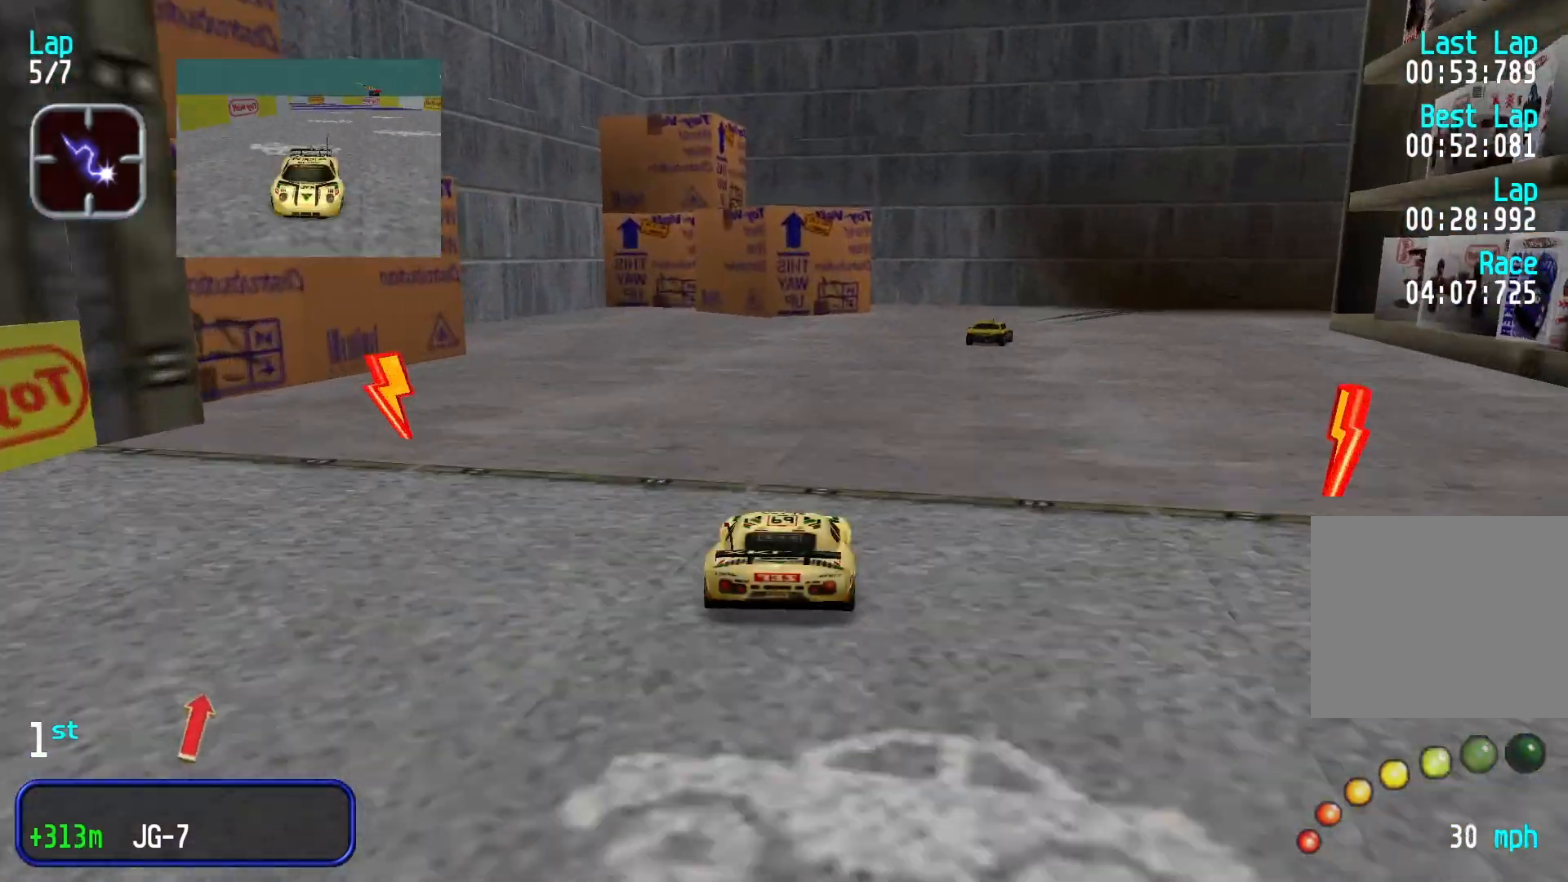
{"buttons": [], "left_stick": "right", "events": []}
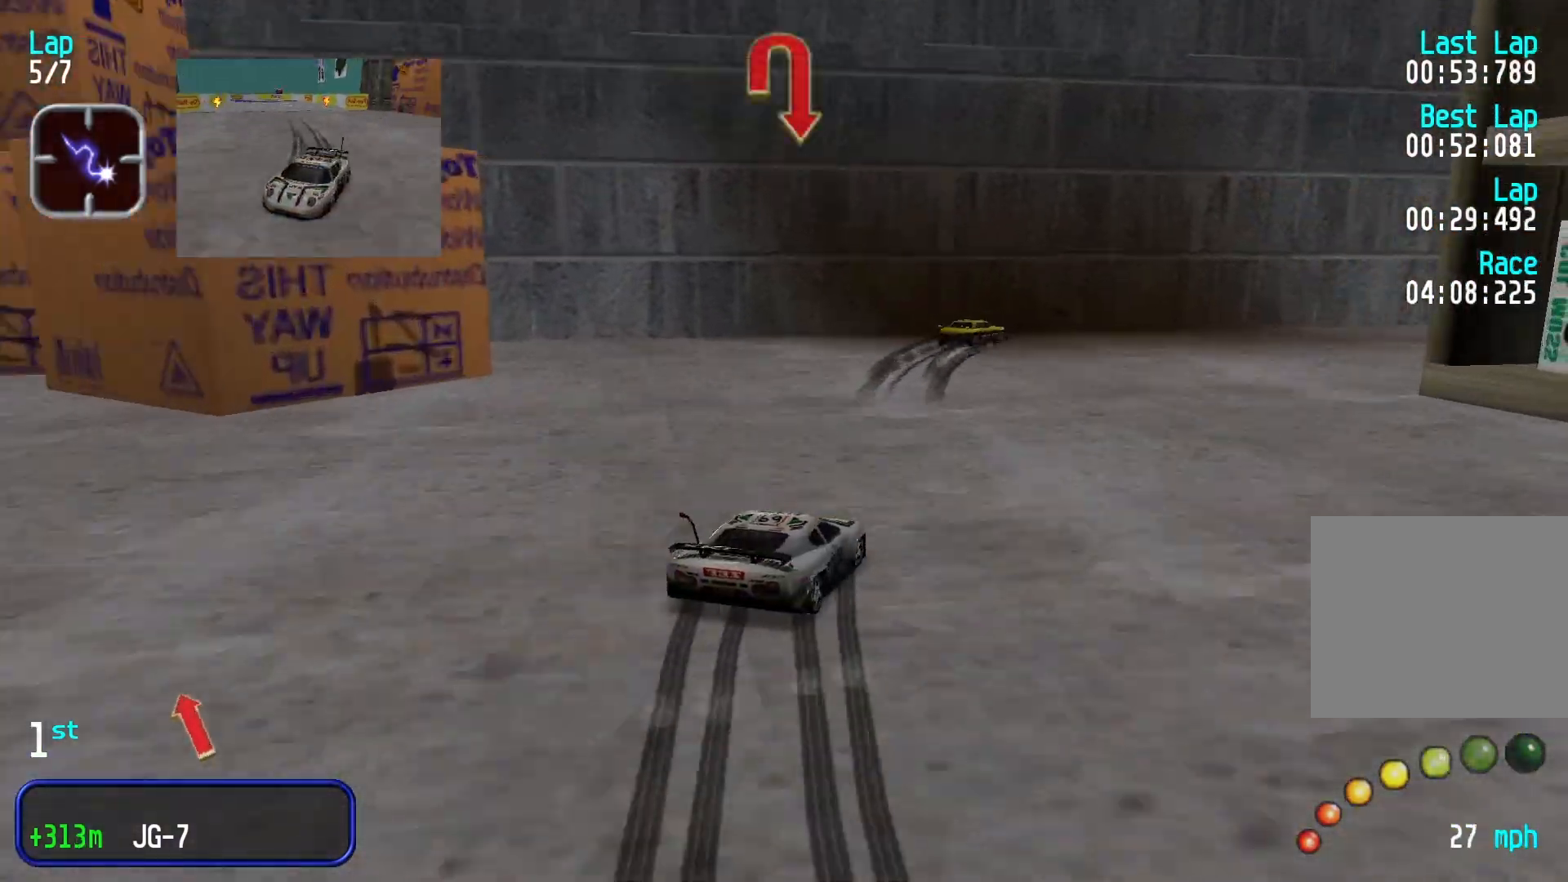
{"buttons": [], "left_stick": "right", "events": []}
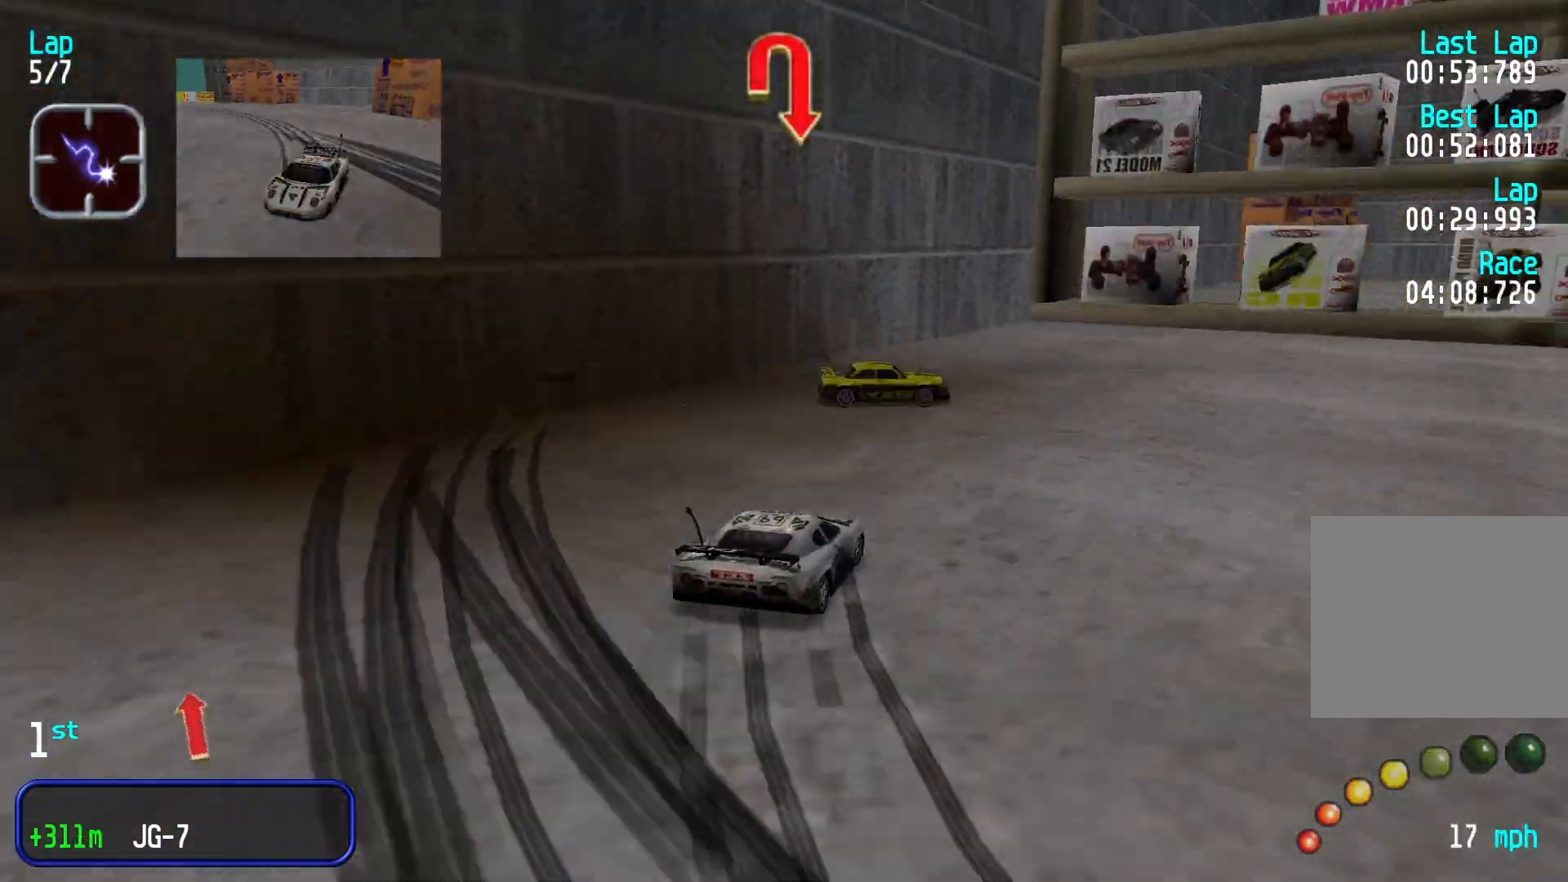
{"buttons": [], "left_stick": "right", "events": []}
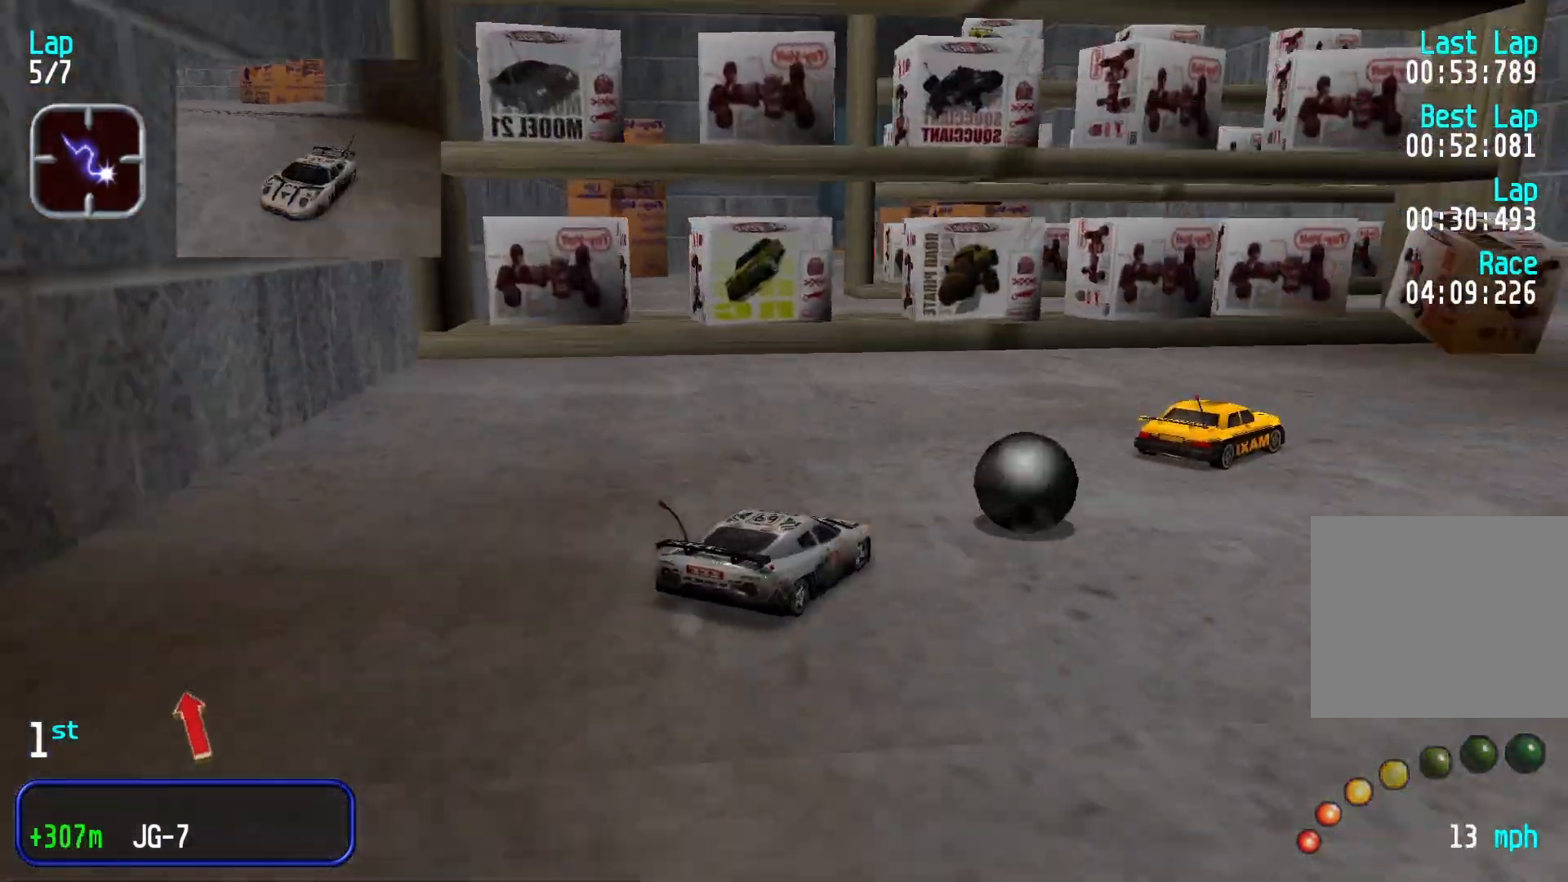
{"buttons": [], "left_stick": "center", "events": [[133, "left_stick", "center"]]}
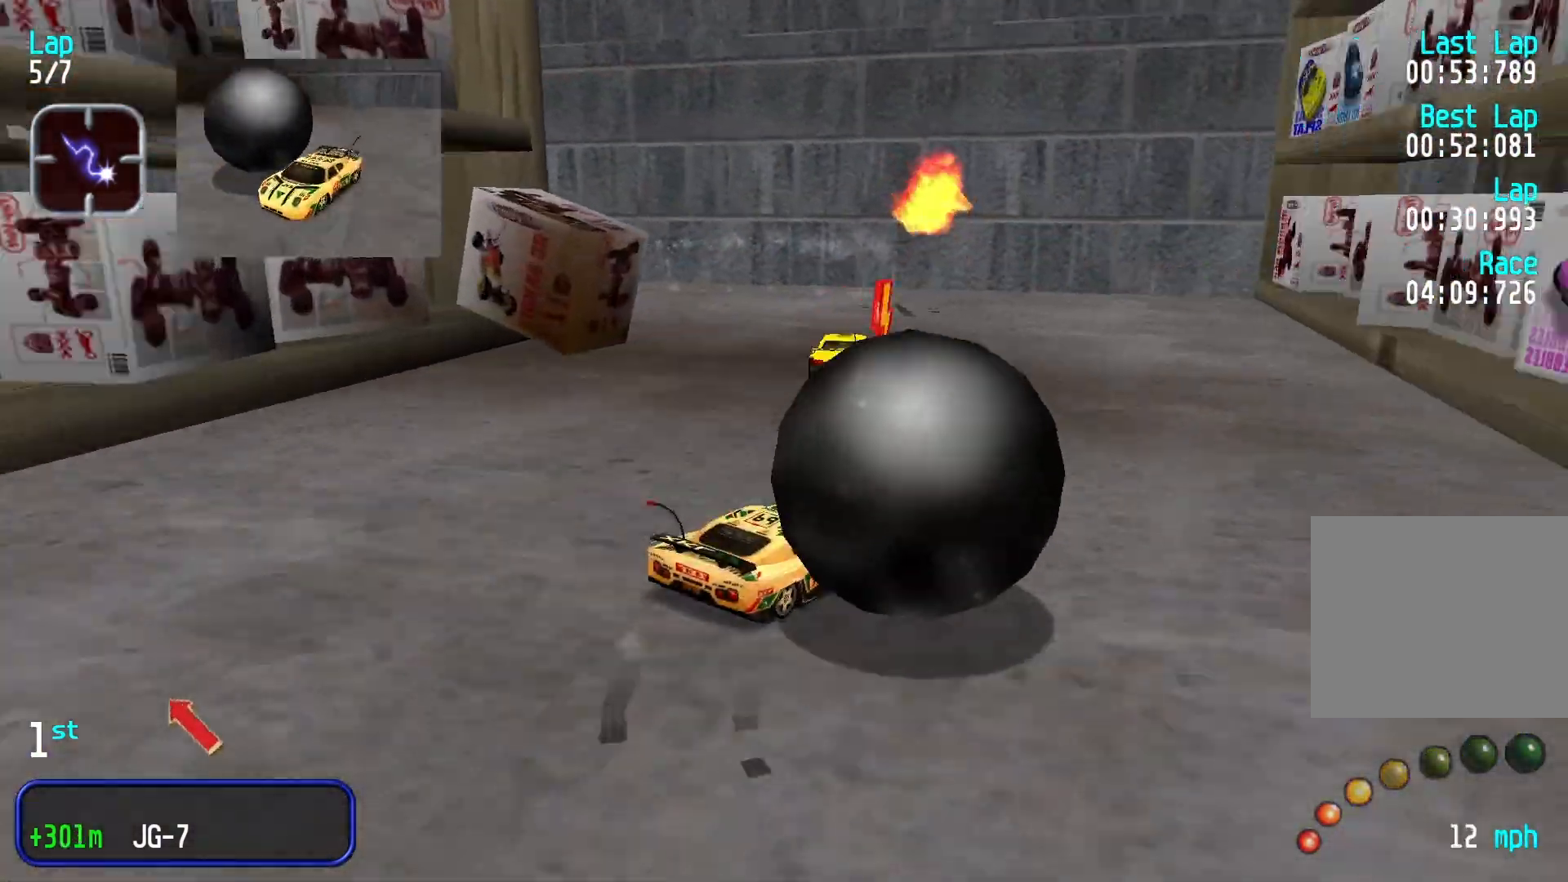
{"buttons": ["L2"], "left_stick": "down-left", "events": [[233, "left_stick", "left"], [333, "left_stick", "down-left"], [400, "L2", "down"]]}
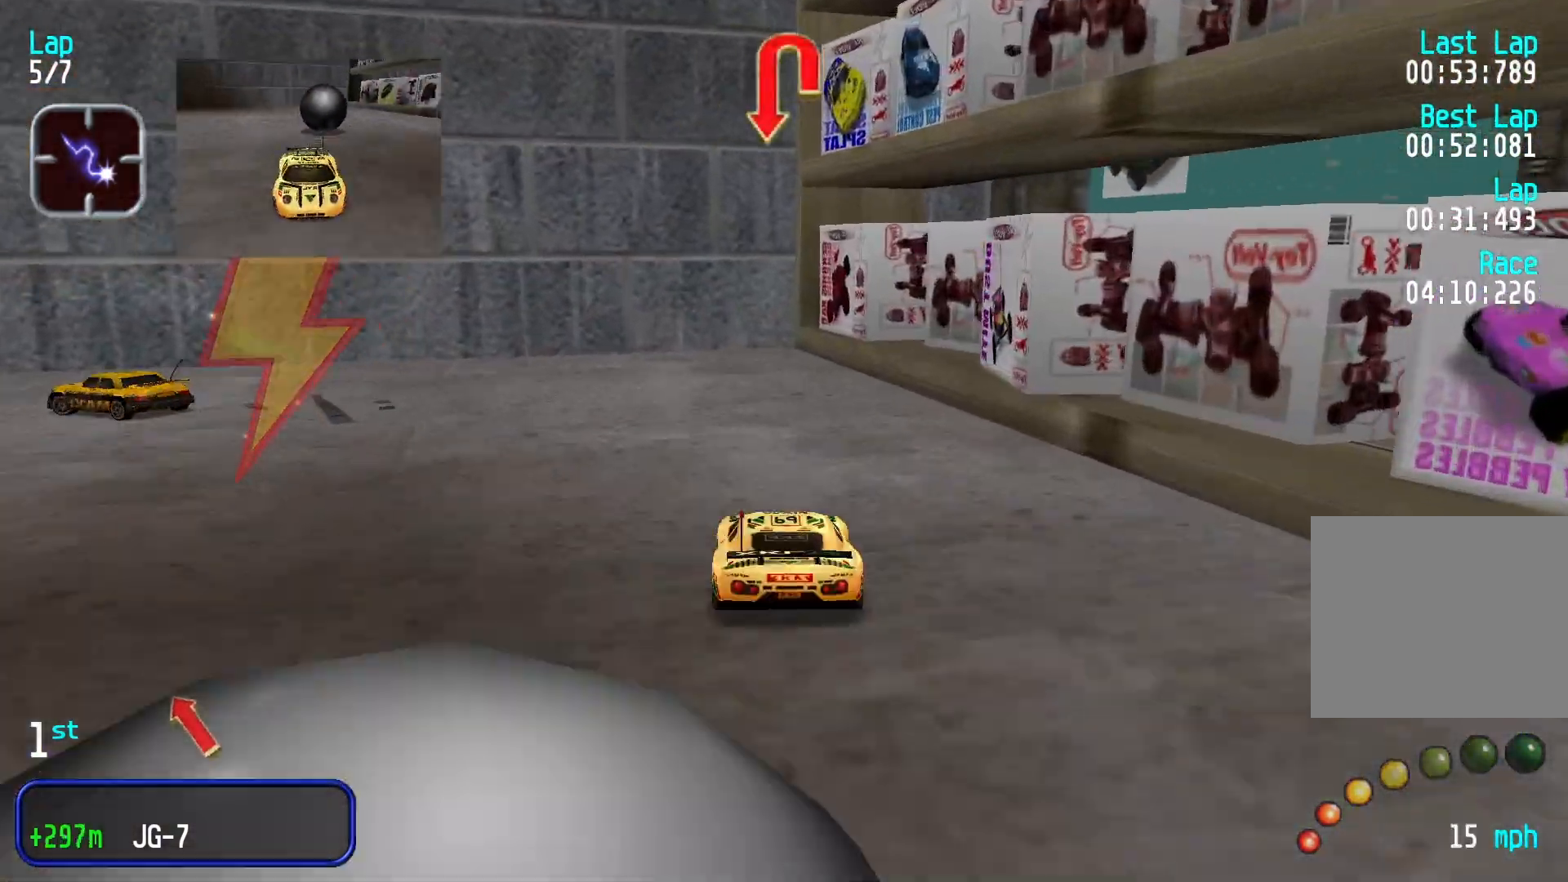
{"buttons": [], "left_stick": "down-left", "events": [[100, "L2", "up"]]}
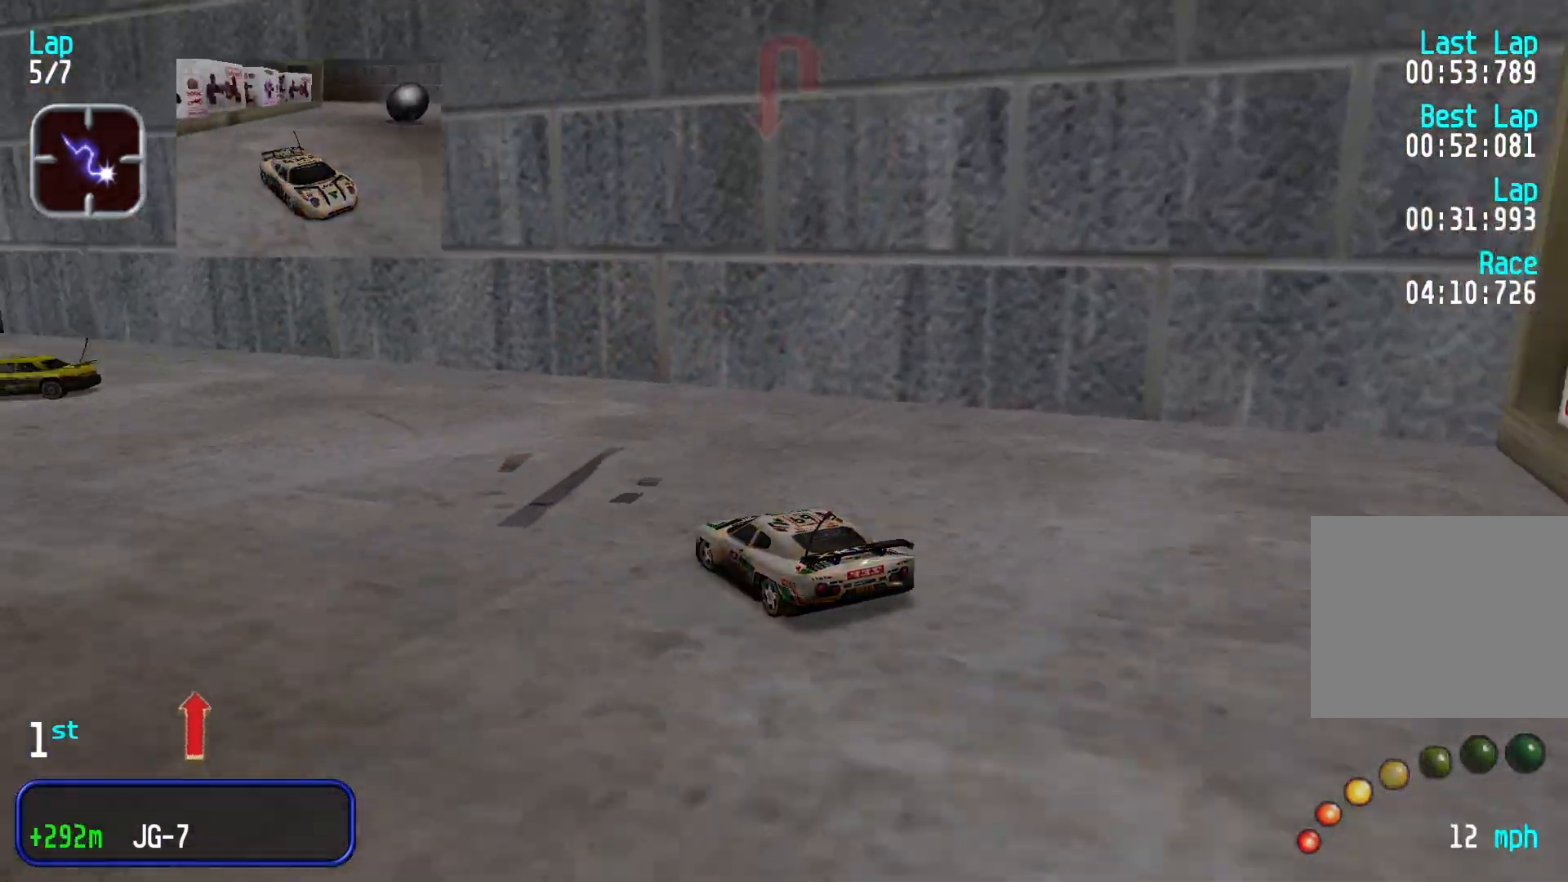
{"buttons": [], "left_stick": "left", "events": [[200, "left_stick", "left"], [266, "left_stick", "down-left"], [466, "left_stick", "left"]]}
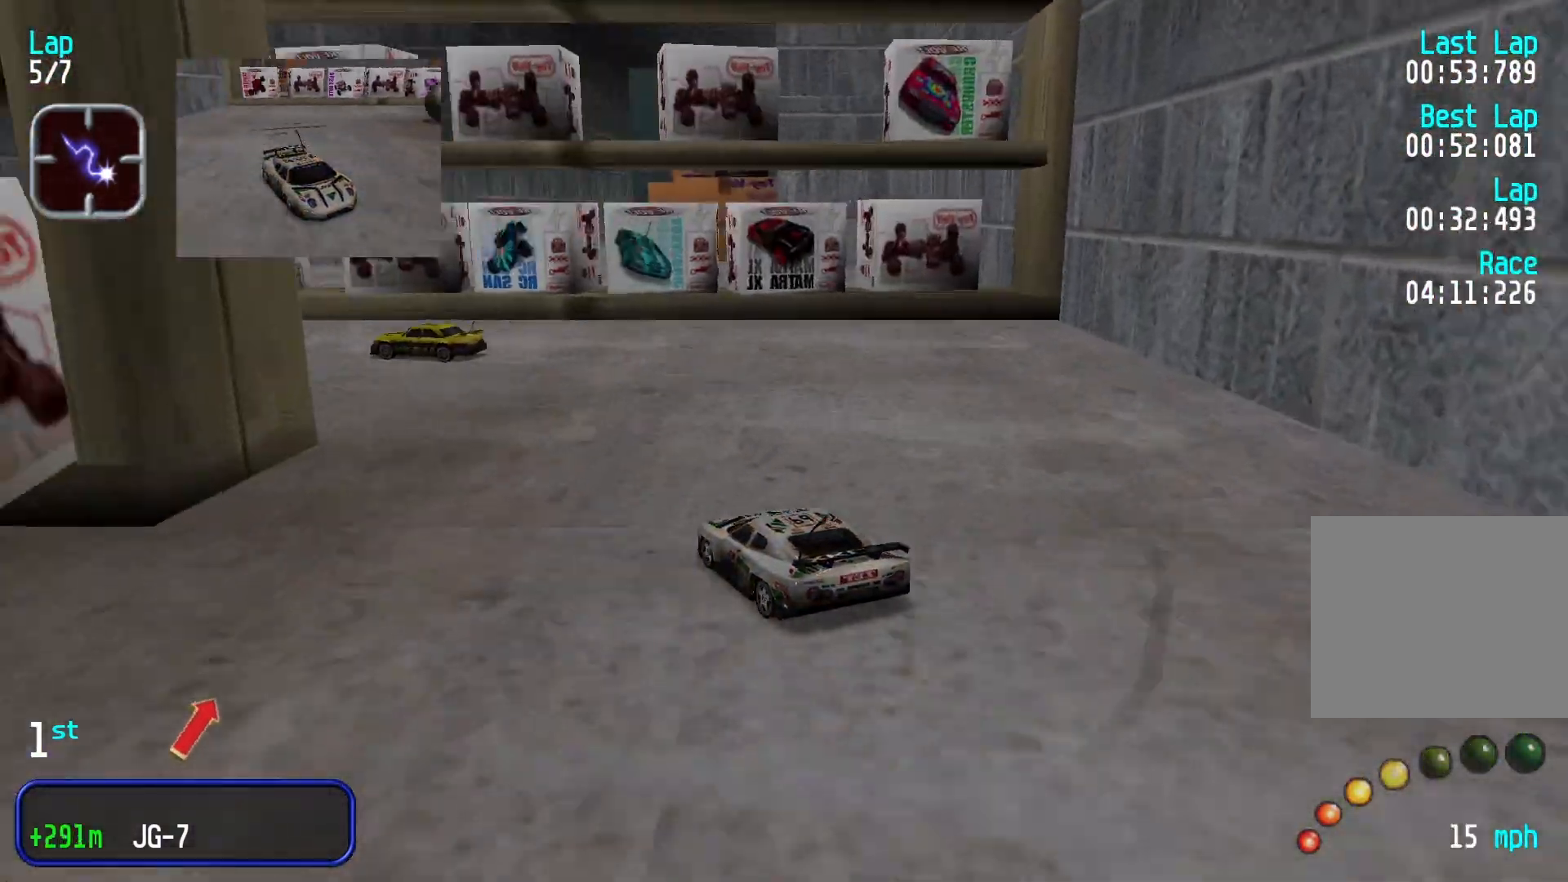
{"buttons": [], "left_stick": "down-left", "events": [[100, "left_stick", "center"], [433, "left_stick", "down-left"]]}
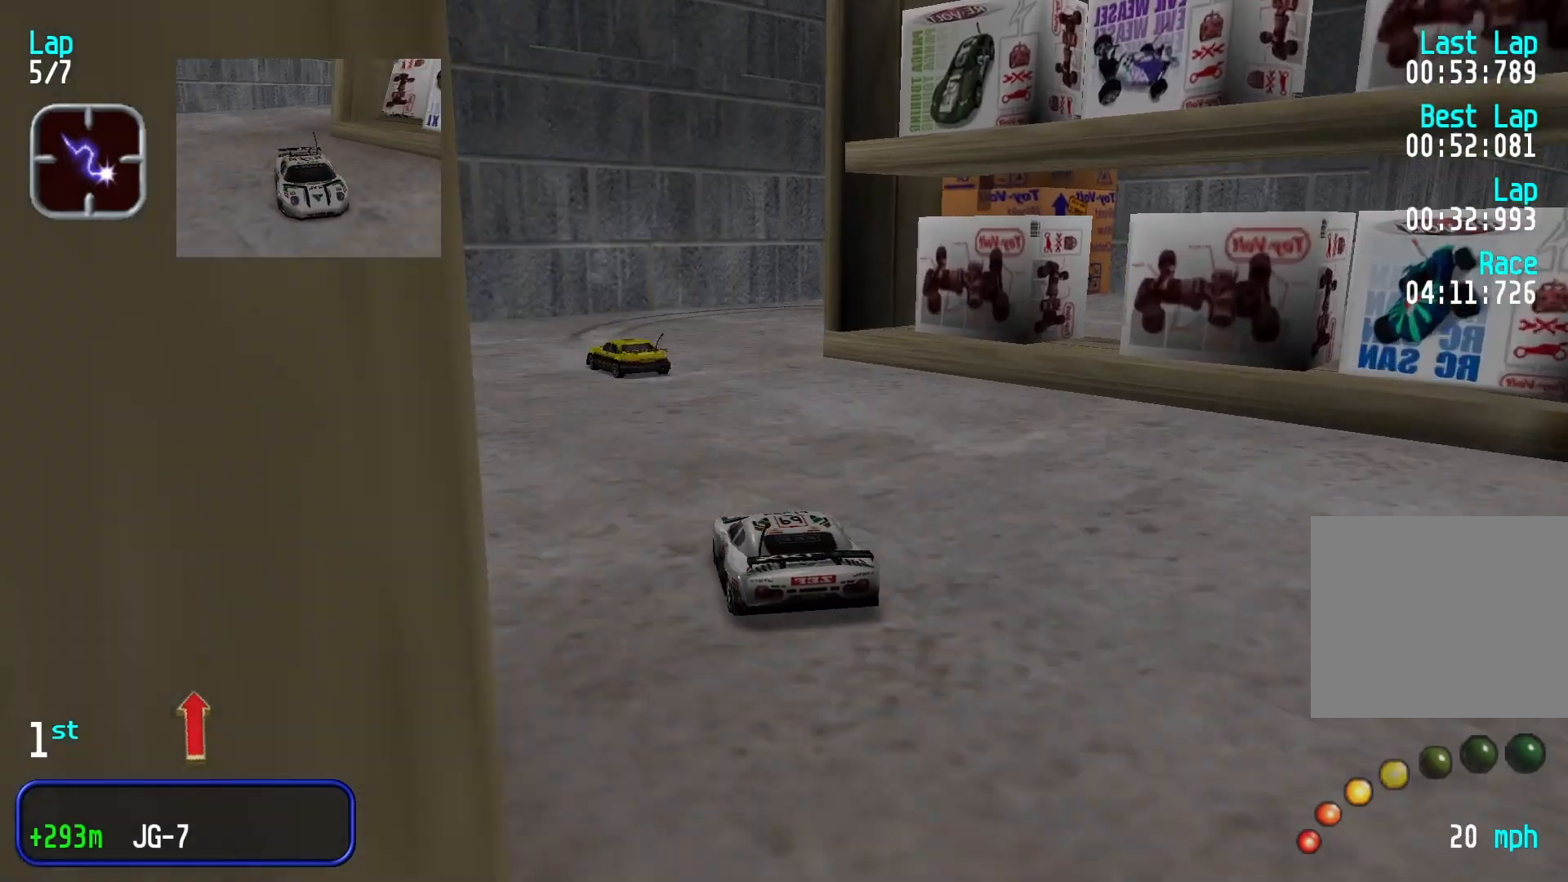
{"buttons": [], "left_stick": "right", "events": [[33, "left_stick", "center"], [166, "L2", "down"], [166, "left_stick", "right"], [300, "L2", "up"]]}
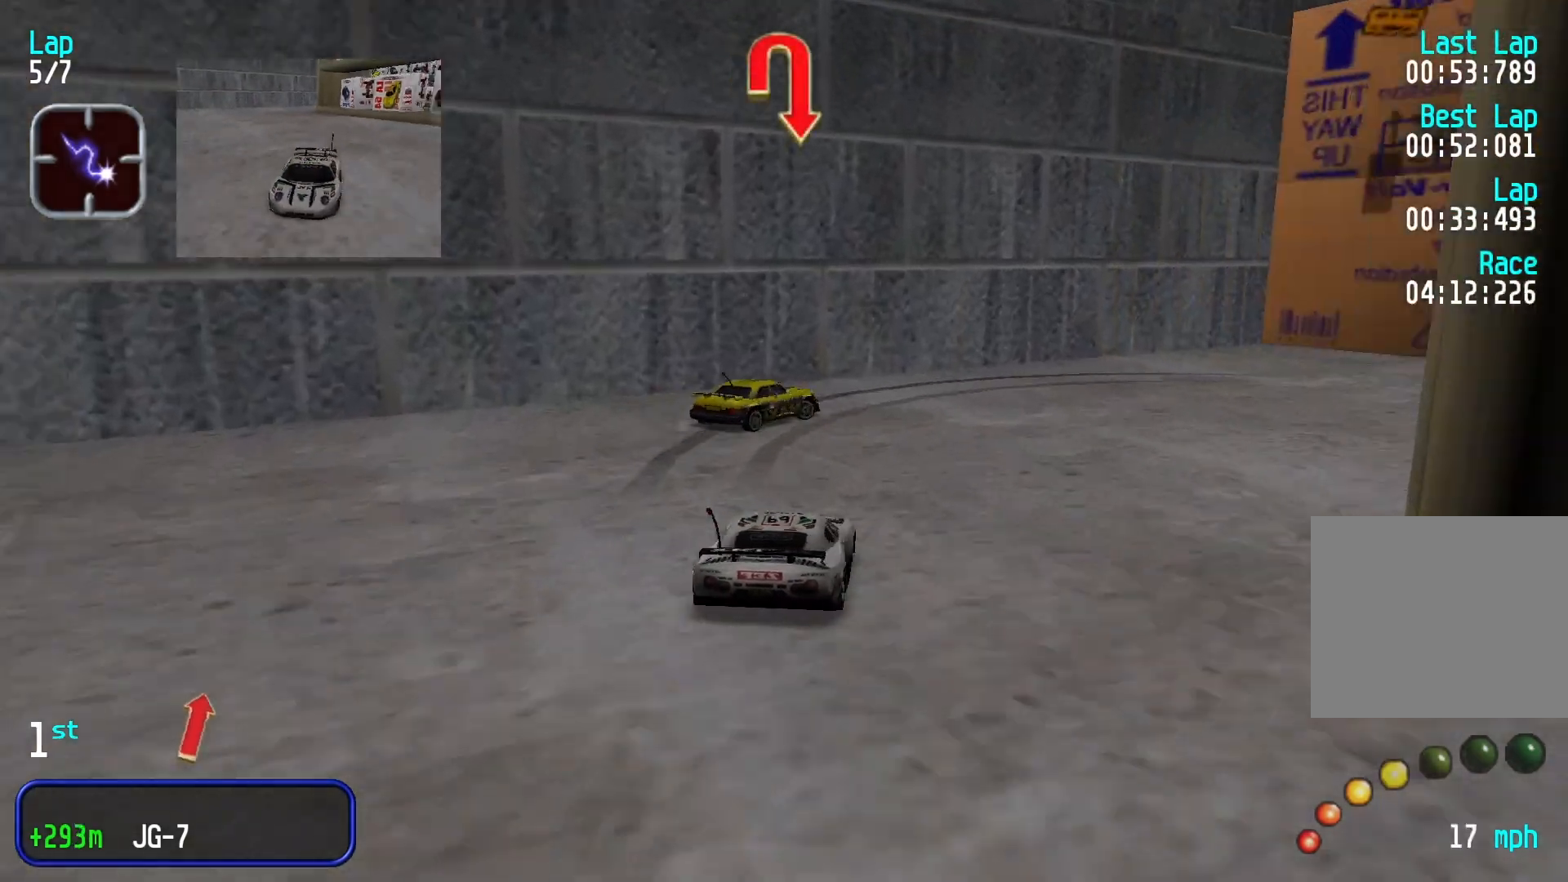
{"buttons": [], "left_stick": "center", "events": [[500, "left_stick", "center"]]}
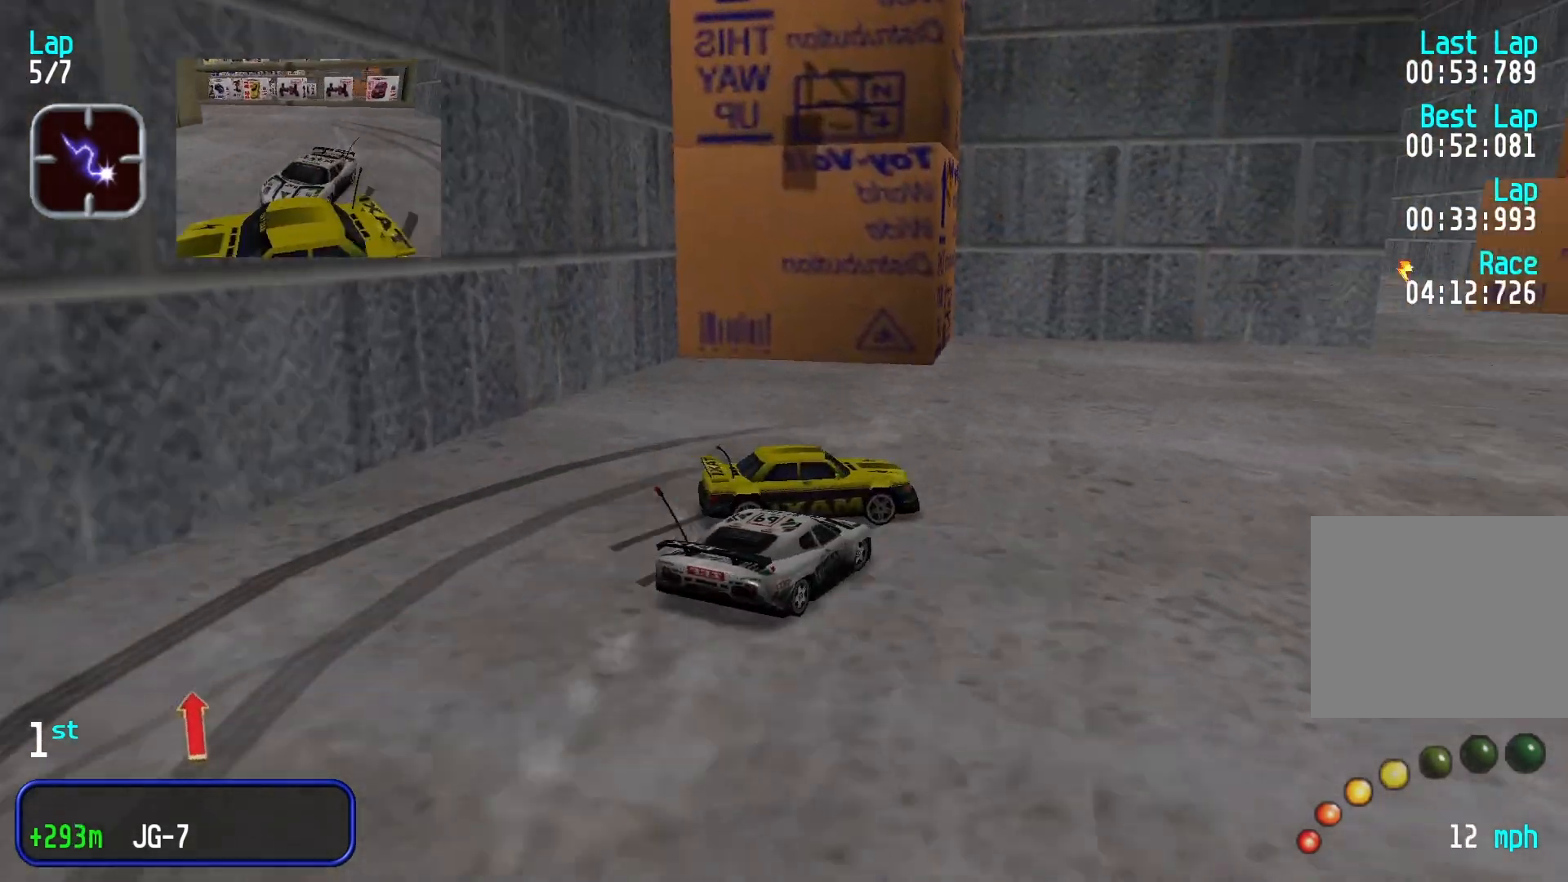
{"buttons": [], "left_stick": "down-left", "events": [[500, "left_stick", "down-left"]]}
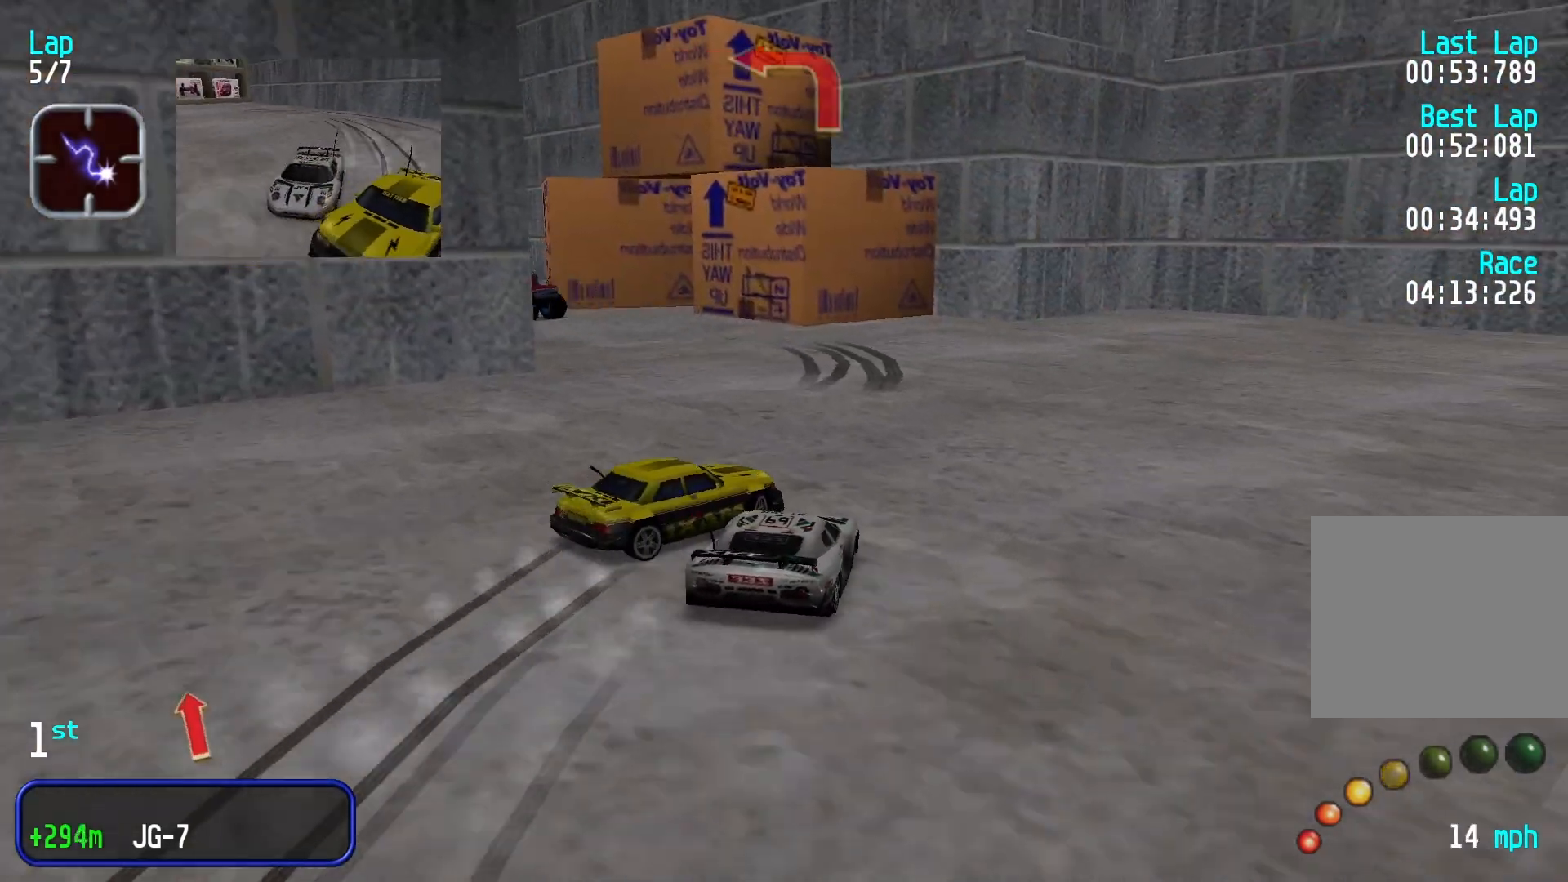
{"buttons": [], "left_stick": "center"}
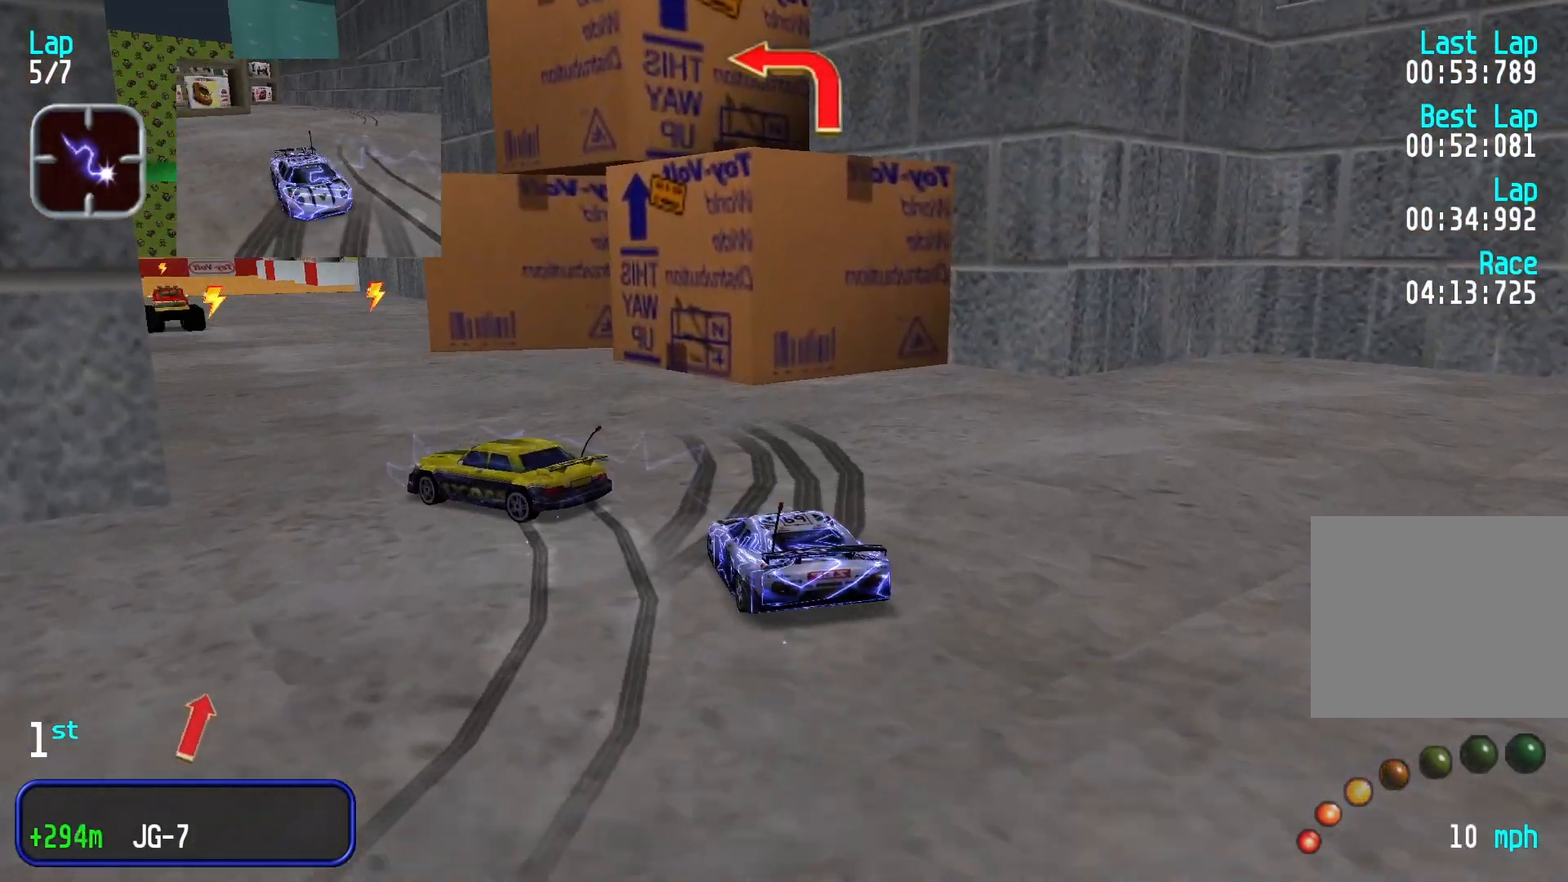
{"buttons": [], "left_stick": "center", "events": [[133, "left_stick", "down-left"], [233, "left_stick", "center"]]}
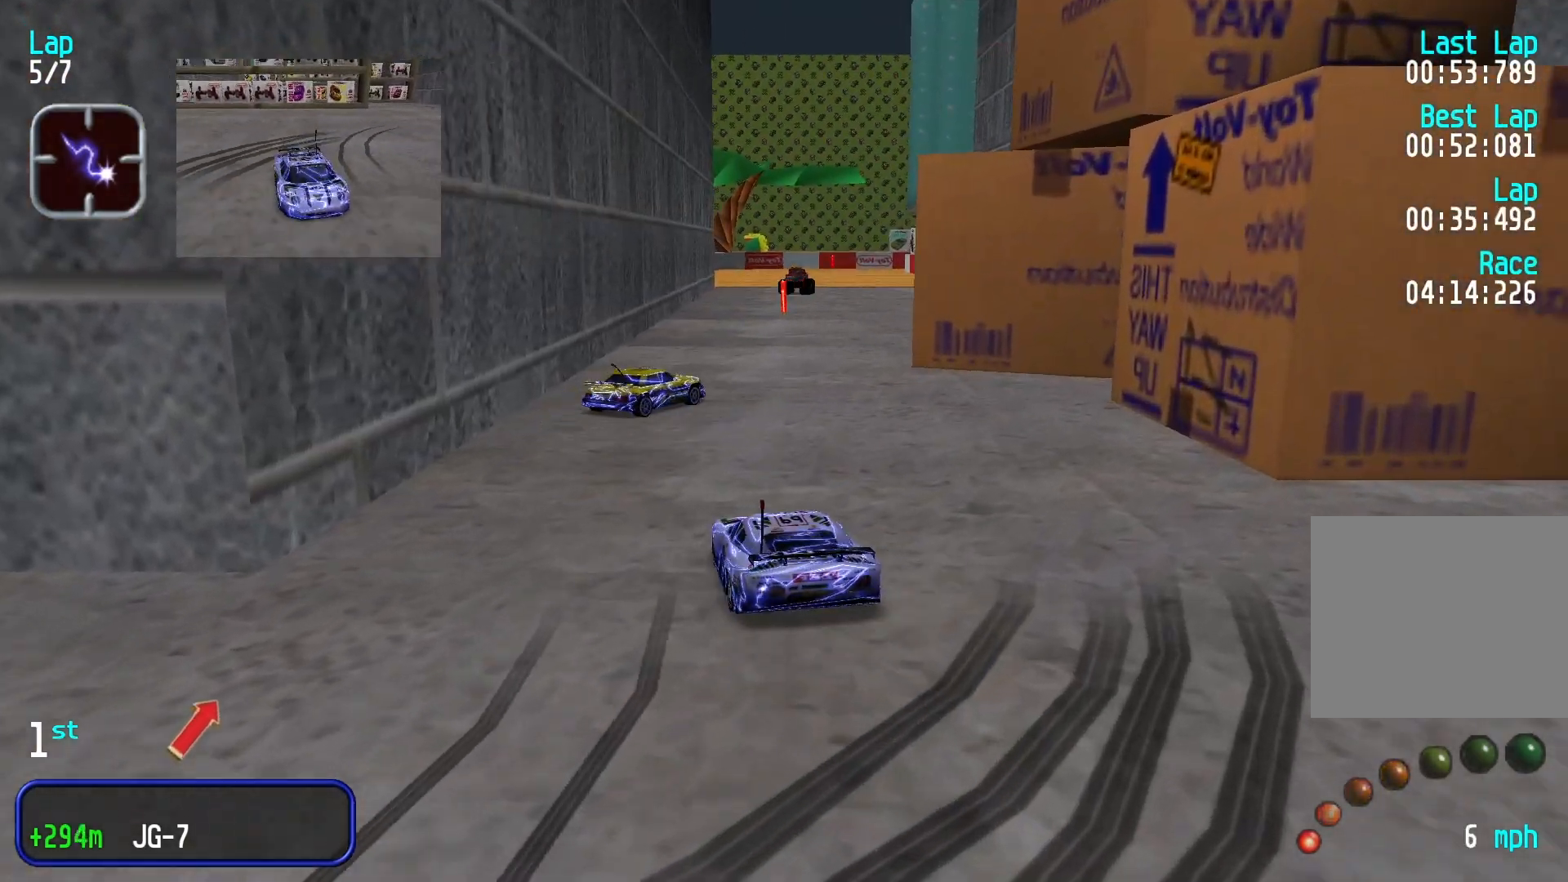
{"buttons": [], "left_stick": "right", "events": [[233, "left_stick", "right"]]}
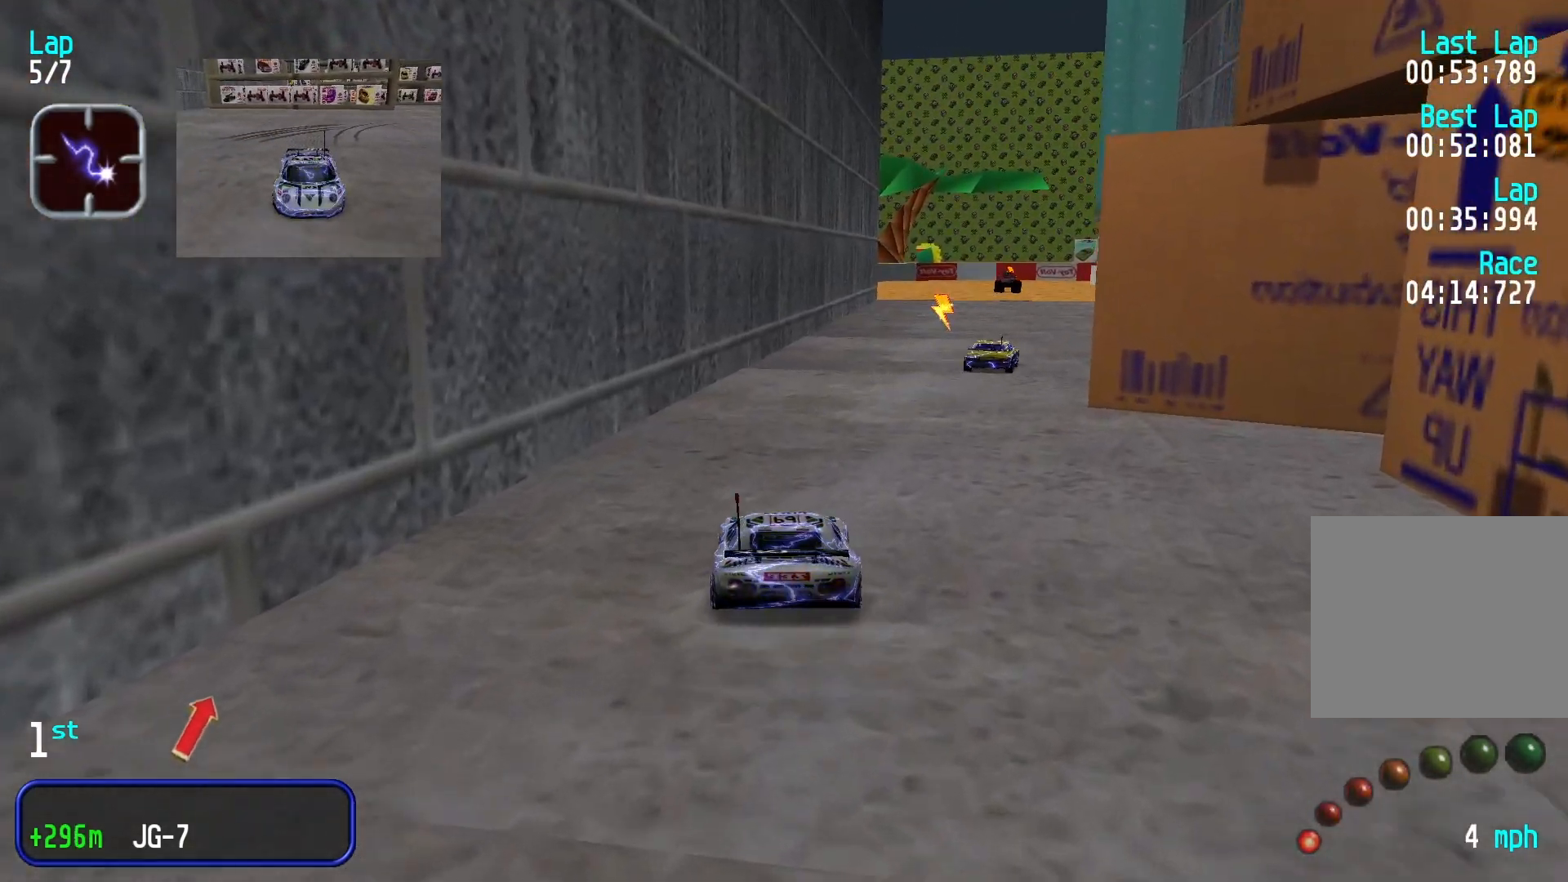
{"buttons": [], "left_stick": "right", "events": [[133, "left_stick", "center"], [366, "left_stick", "right"]]}
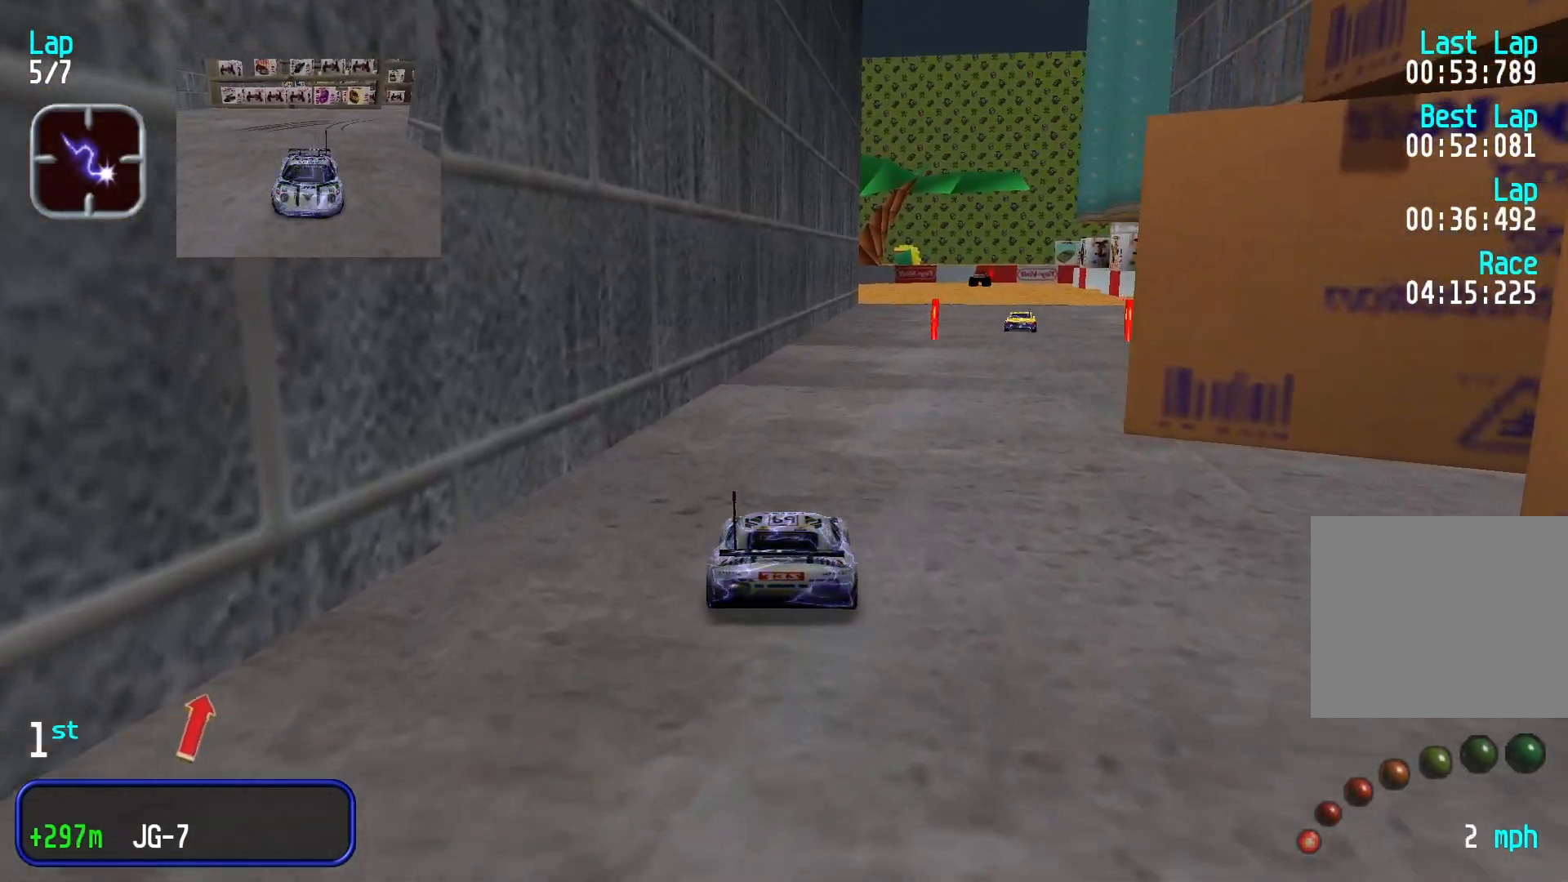
{"buttons": [], "left_stick": "center", "events": [[366, "left_stick", "center"]]}
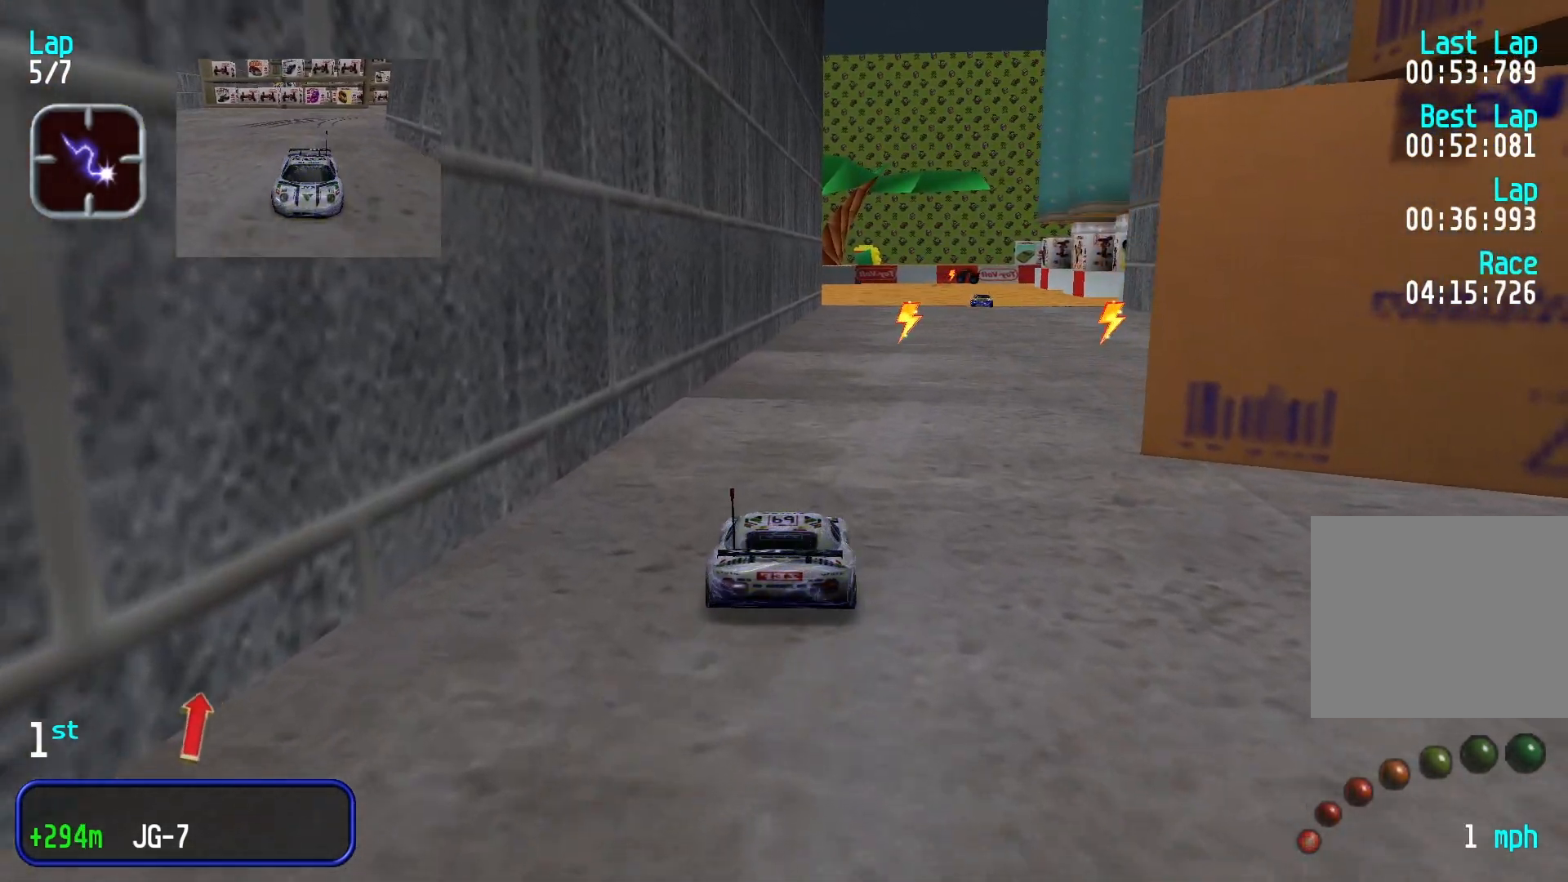
{"buttons": [], "left_stick": "center", "events": []}
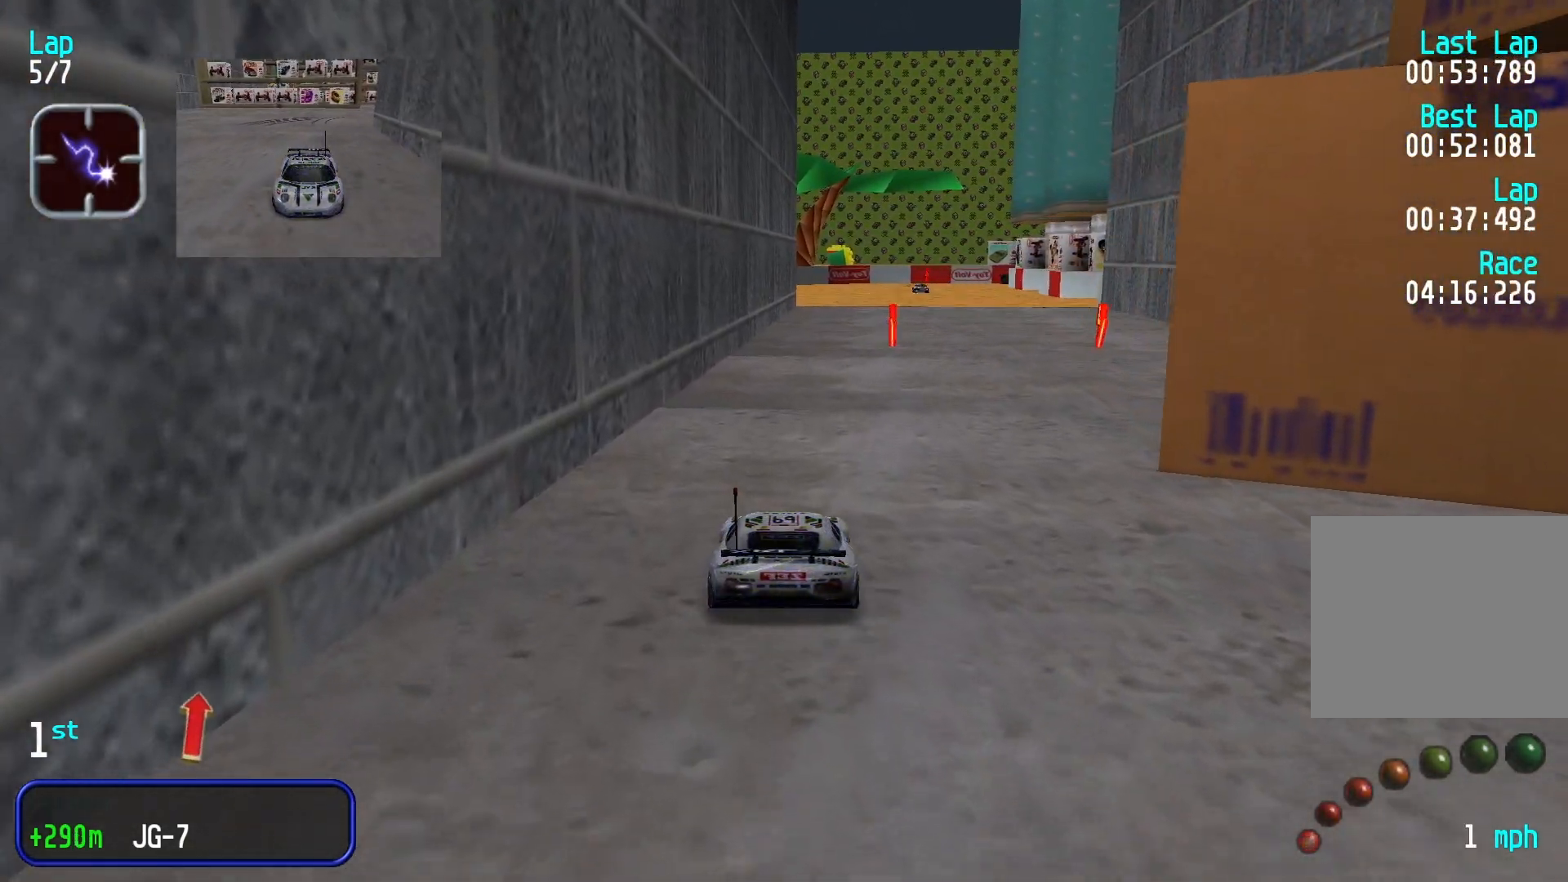
{"buttons": [], "left_stick": "center", "events": []}